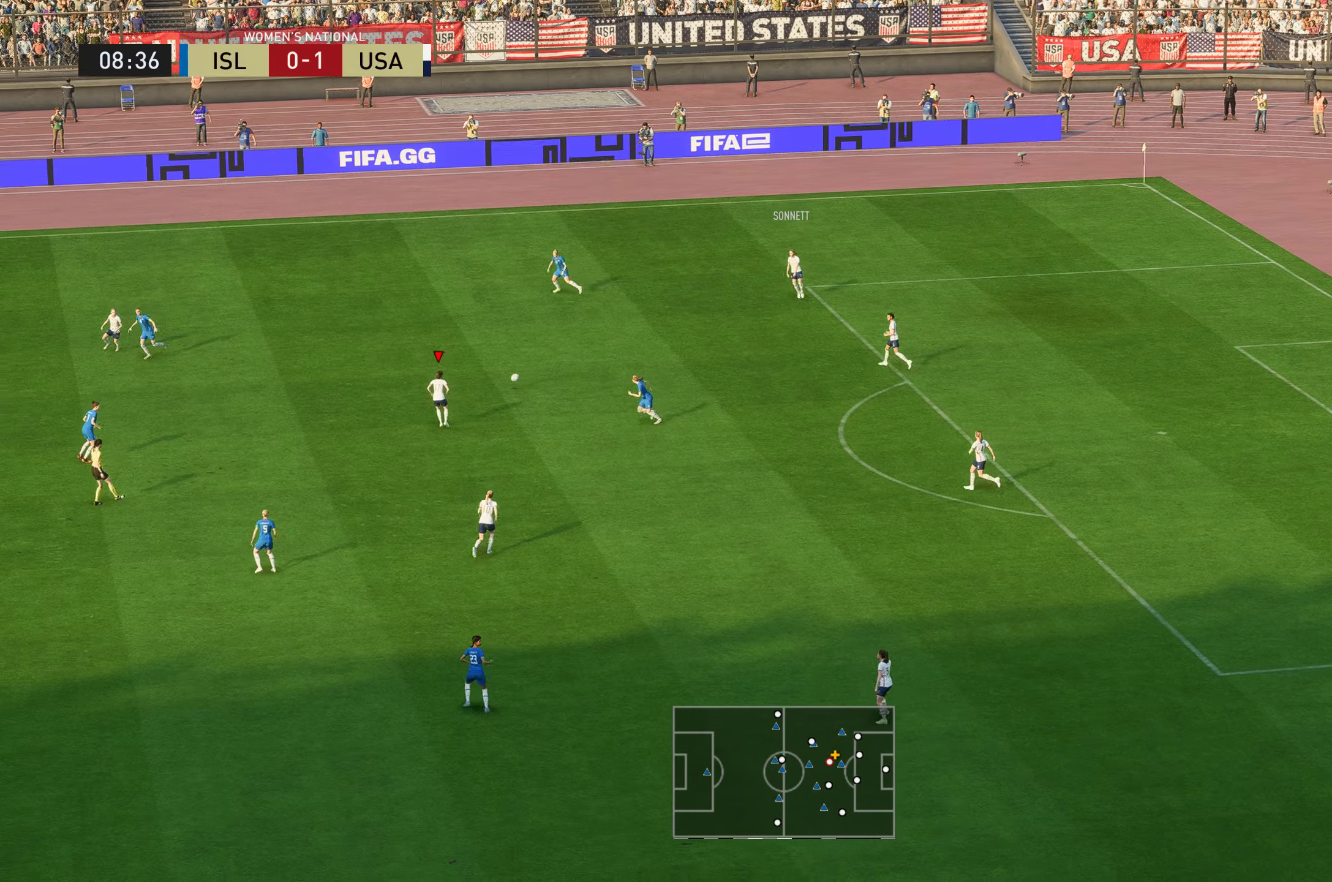
Gameplay with a controller (Xbox layout); each line is a JSON object with the inputs held at the frame after it. "events" lists button and stick changes between this image and that frame as [ms after this image, input, new state], when the widget could be followed in between. Not read: L3 R3.
{"buttons": [], "left_stick": "left", "right_stick": "center", "events": []}
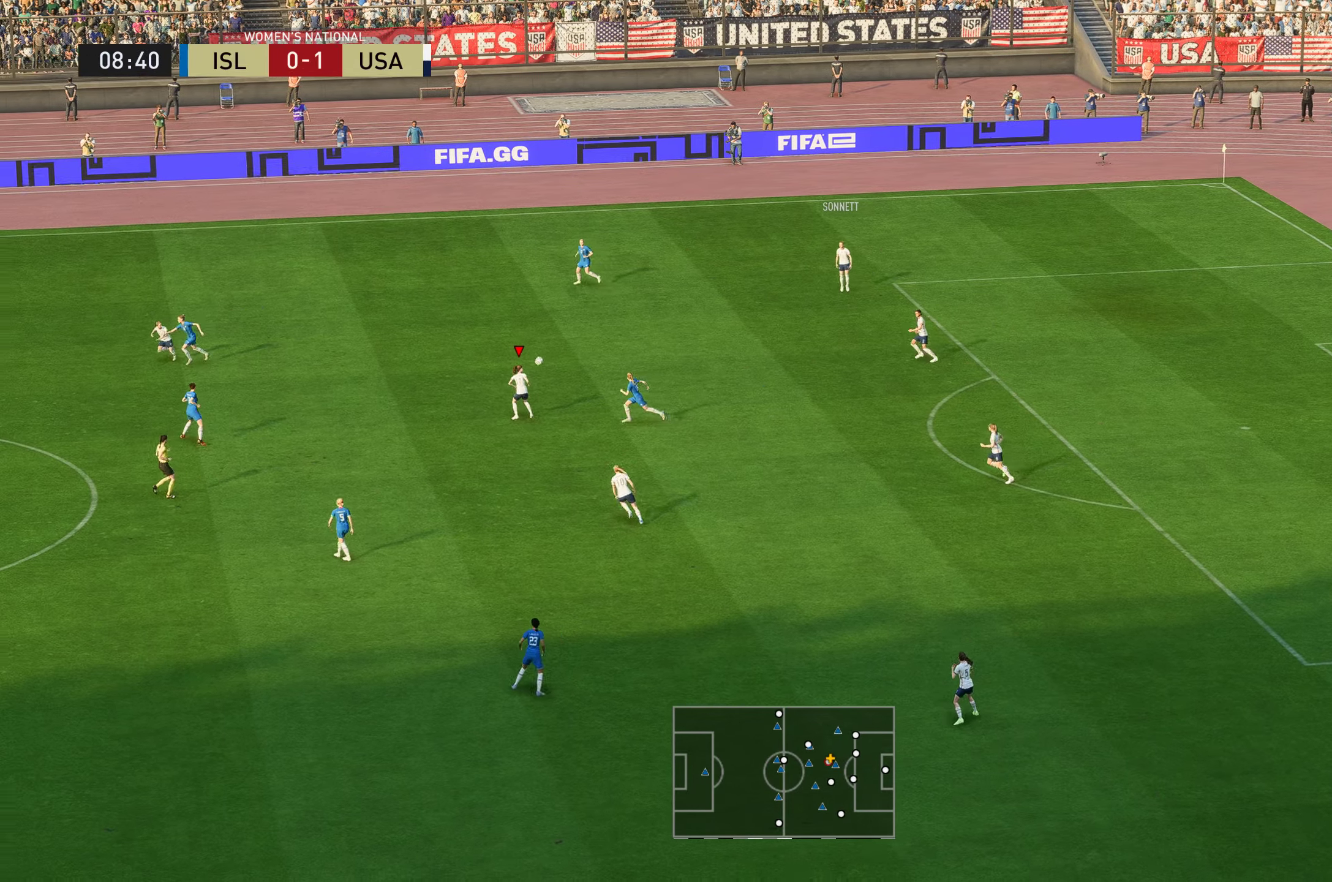
{"buttons": ["B"], "left_stick": "left", "right_stick": "center", "events": [[434, "B", "down"]]}
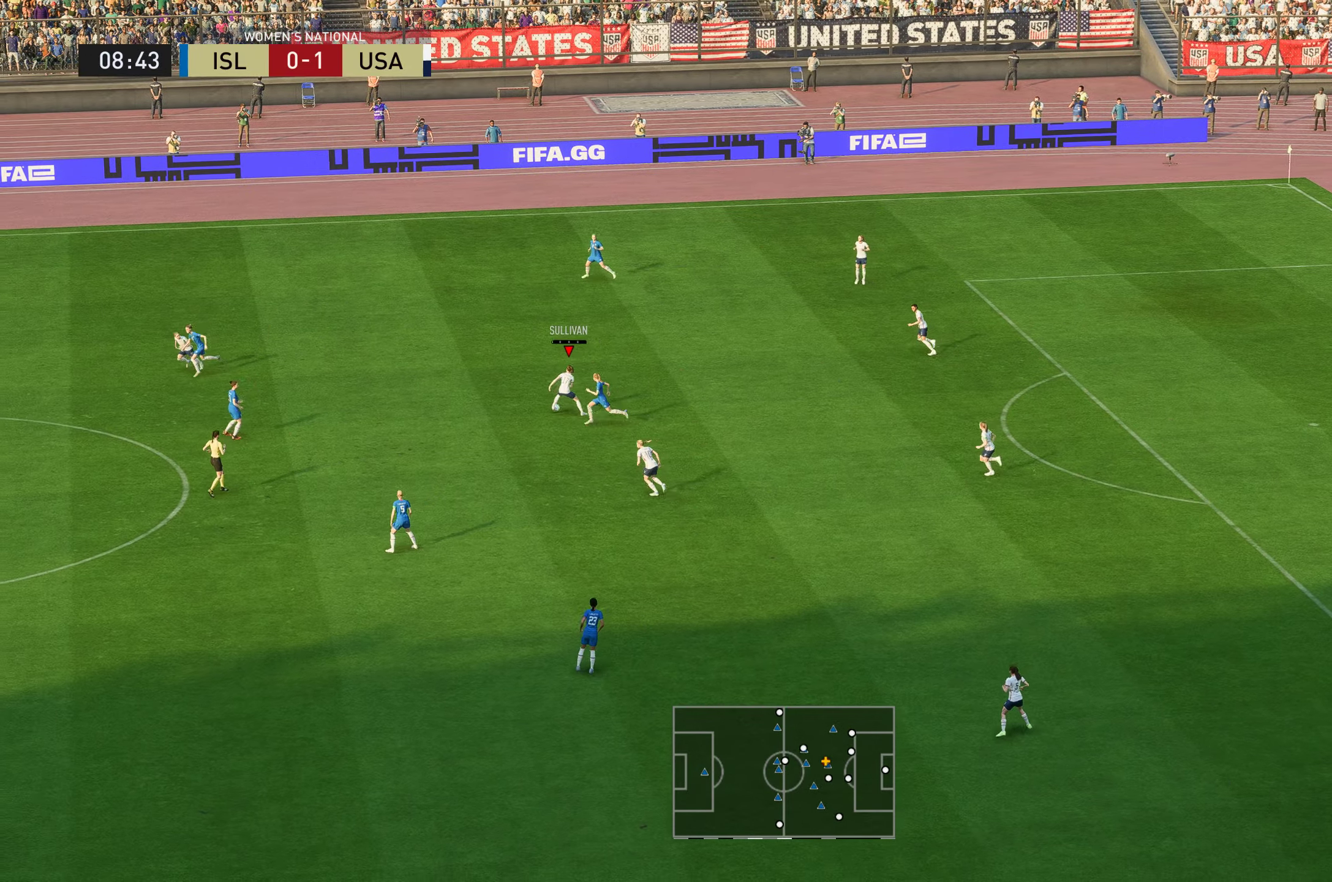
{"buttons": [], "left_stick": "down-left", "right_stick": "center", "events": [[34, "left_stick", "down-left"], [100, "B", "up"]]}
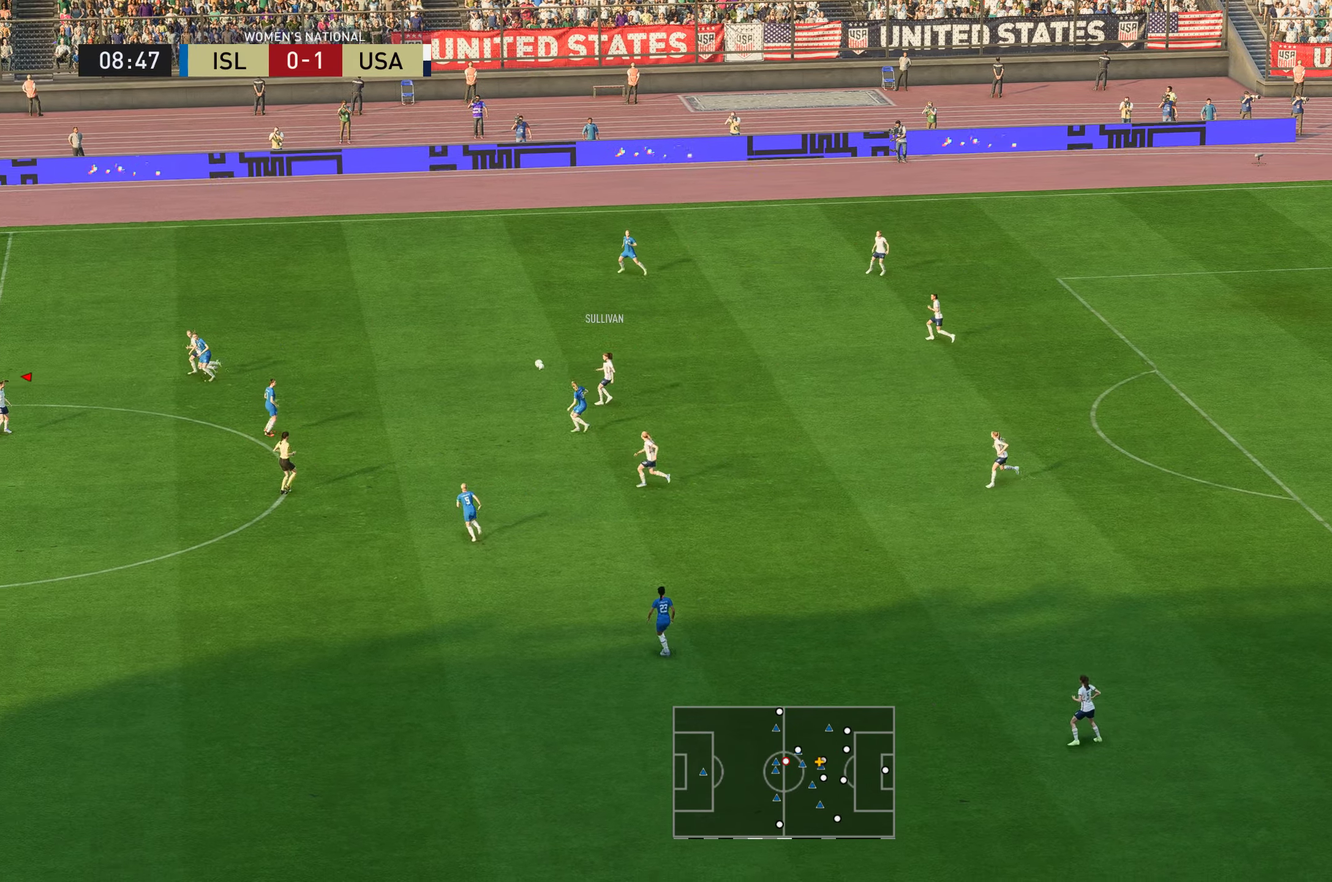
{"buttons": [], "left_stick": "down-left", "right_stick": "center", "events": []}
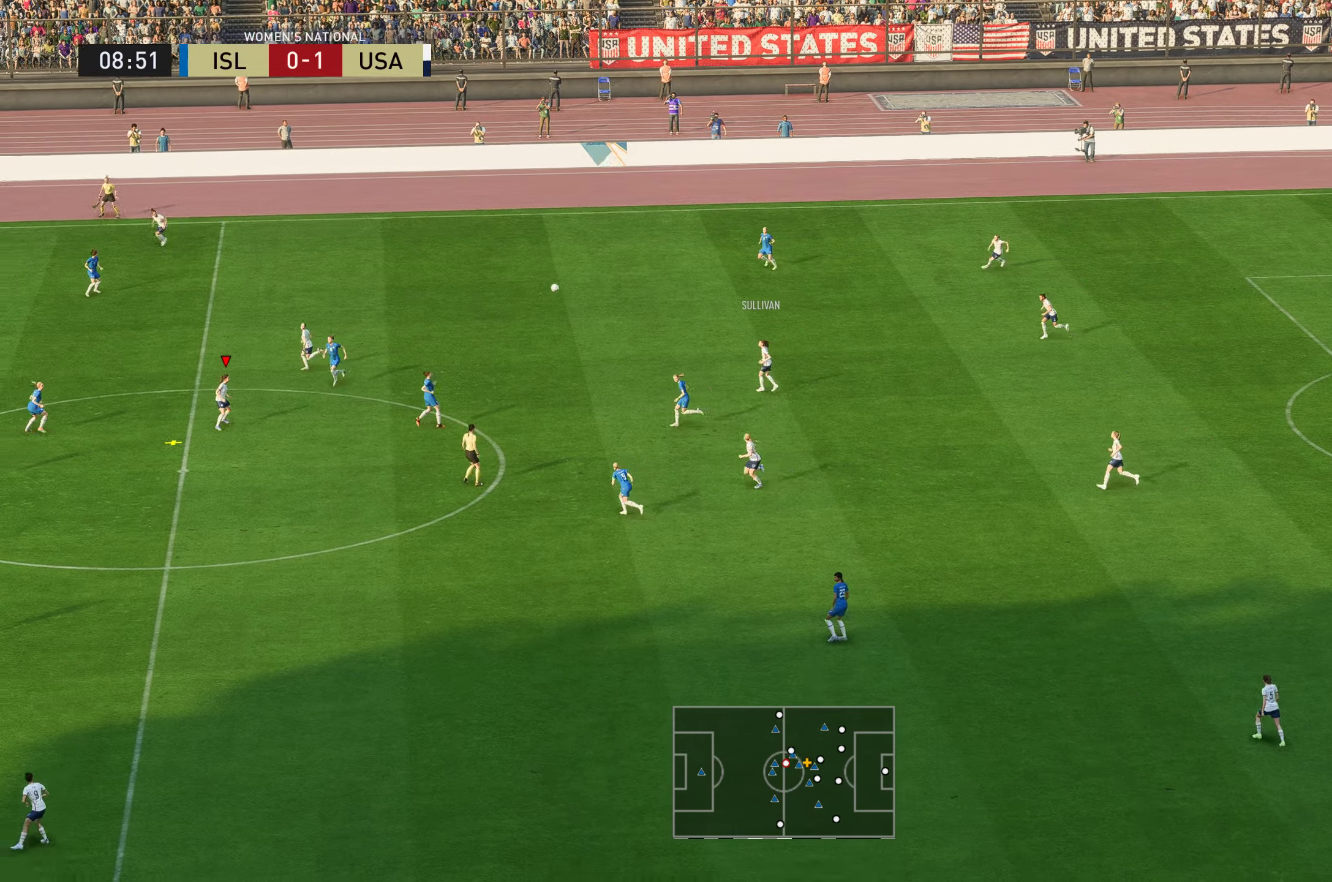
{"buttons": ["B"], "left_stick": "down", "right_stick": "center", "events": [[451, "B", "down"], [484, "left_stick", "down"]]}
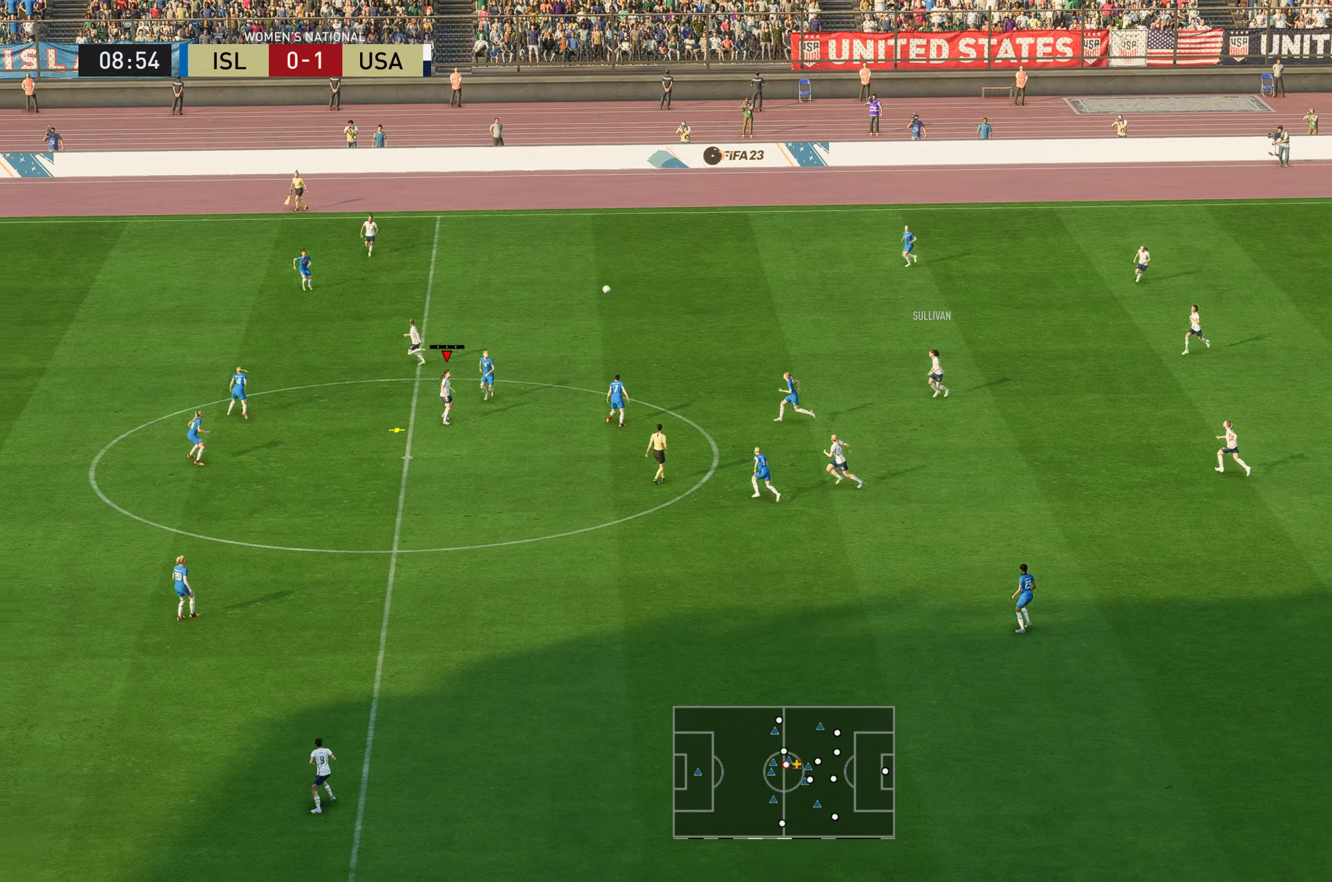
{"buttons": [], "left_stick": "down", "right_stick": "center", "events": [[33, "B", "up"]]}
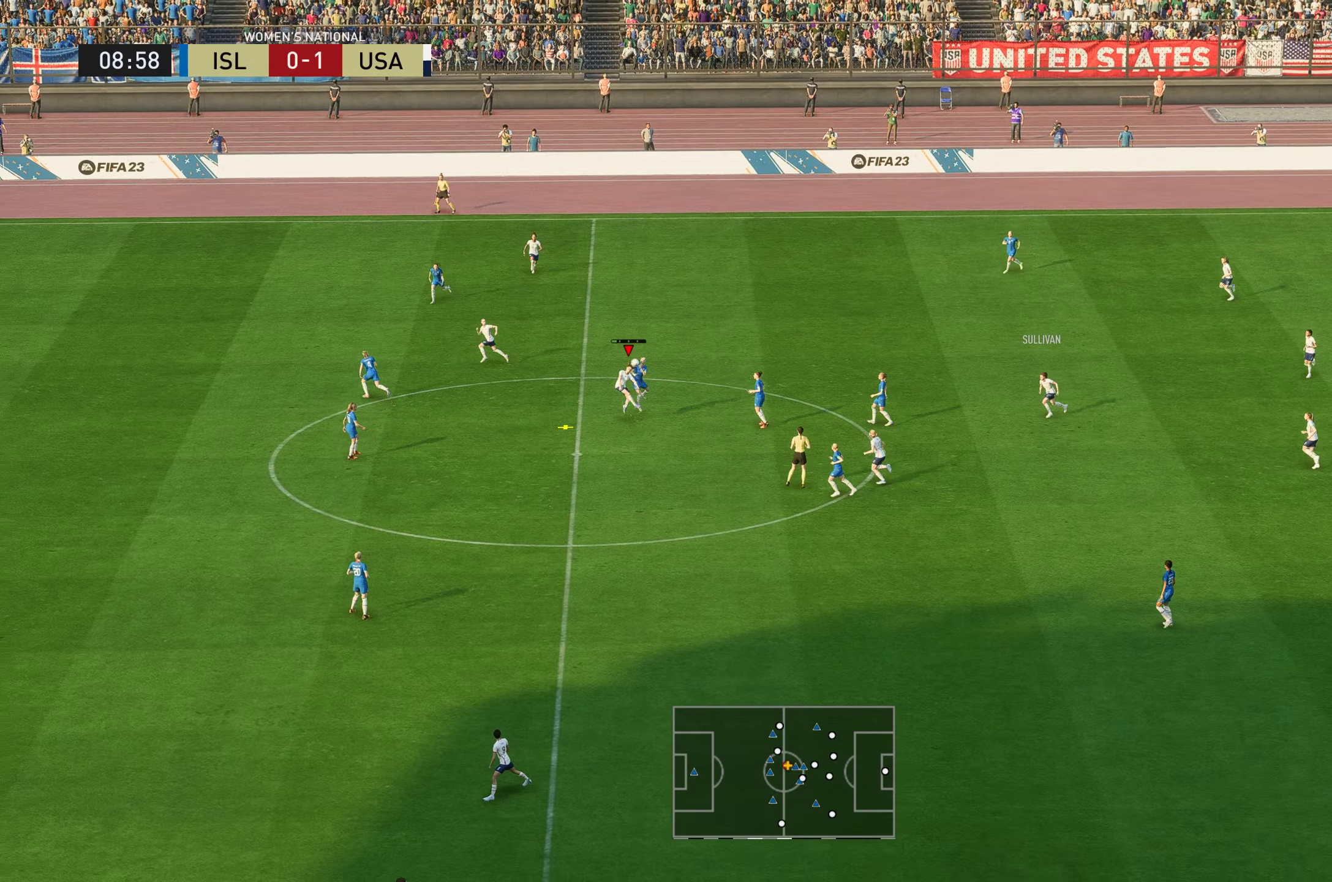
{"buttons": [], "left_stick": "down", "right_stick": "center", "events": []}
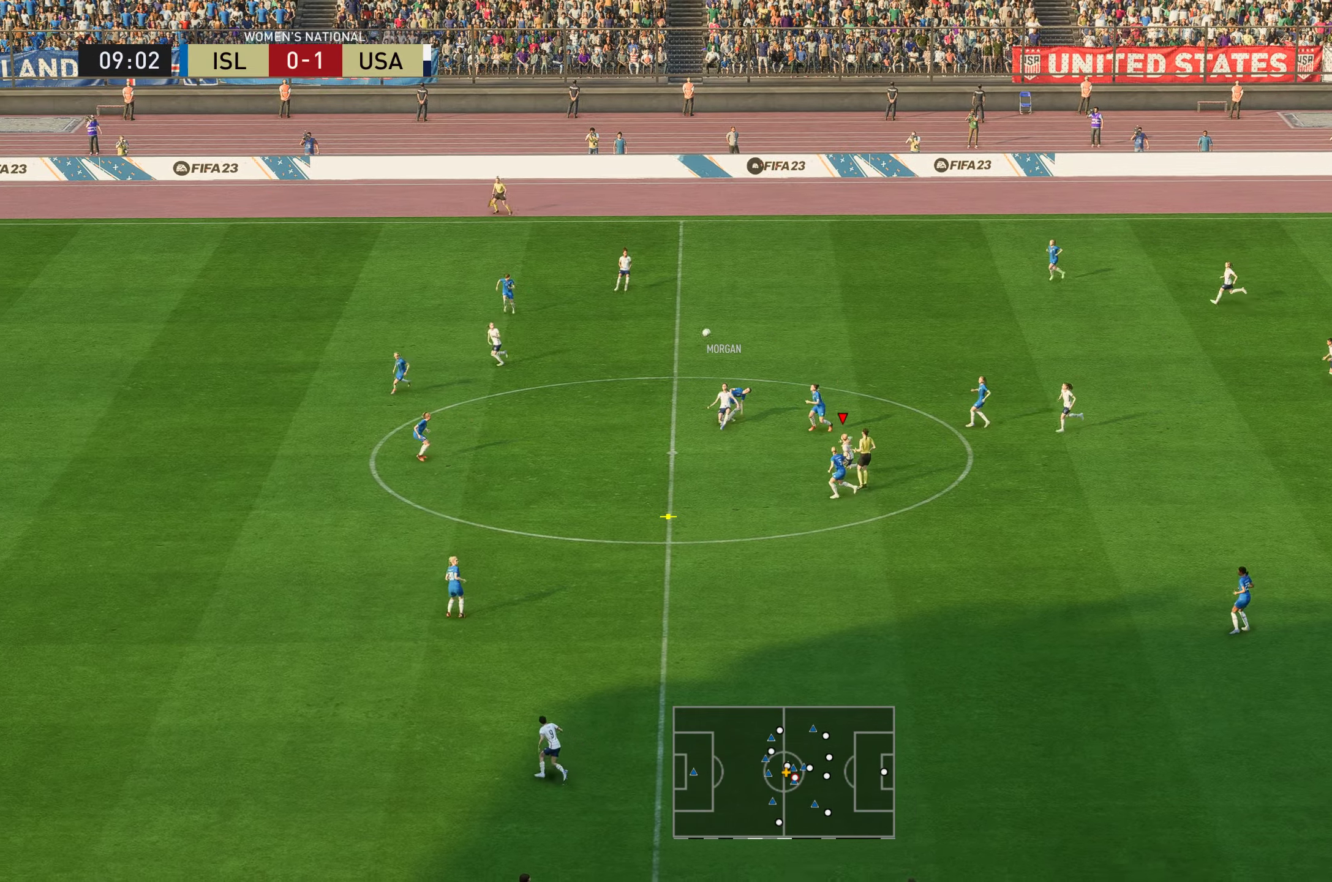
{"buttons": ["A"], "left_stick": "down-left", "right_stick": "center", "events": [[201, "R2", "down"], [251, "left_stick", "down-left"], [434, "R2", "up"], [501, "A", "down"]]}
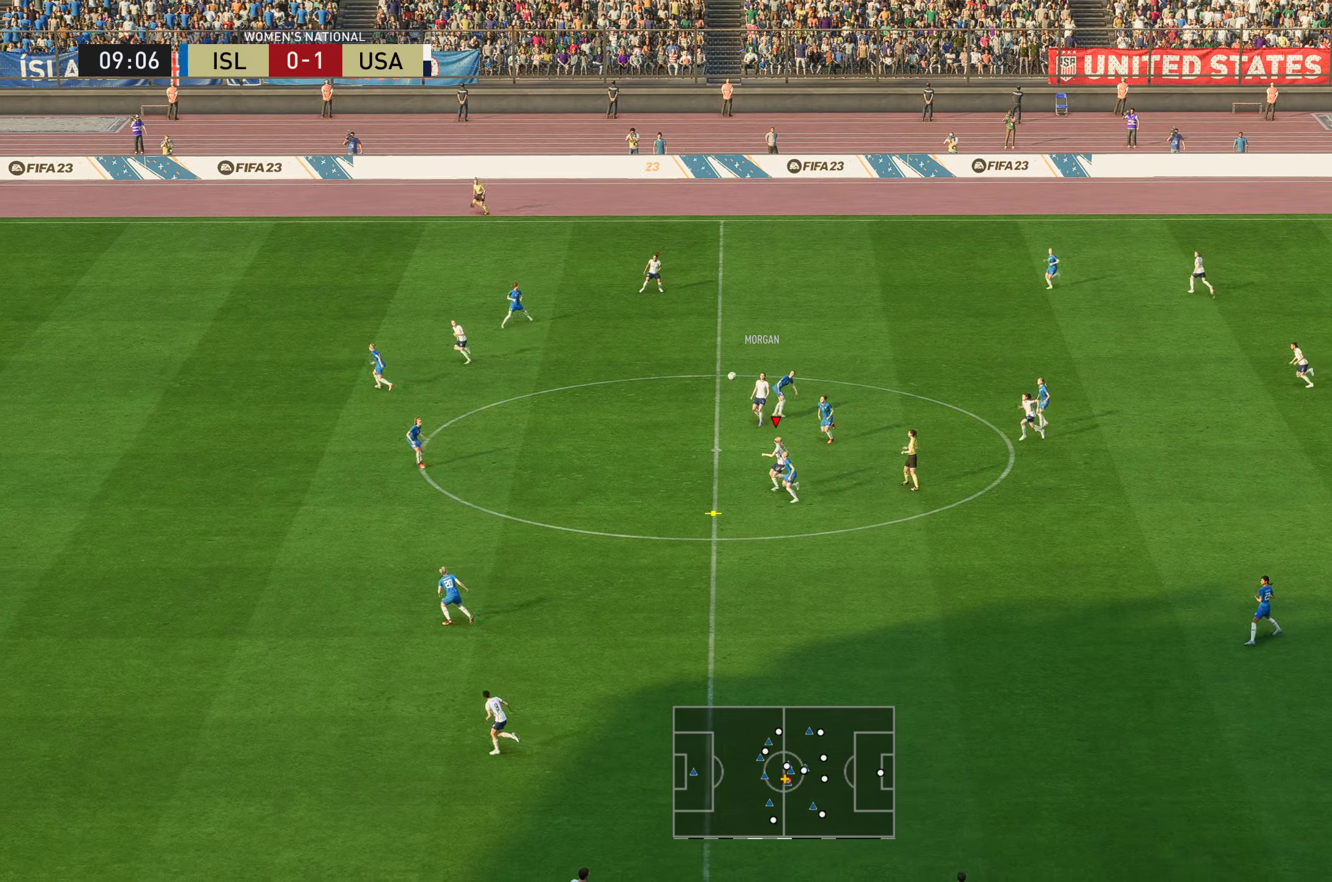
{"buttons": [], "left_stick": "down", "right_stick": "center", "events": [[200, "A", "up"], [234, "left_stick", "down"]]}
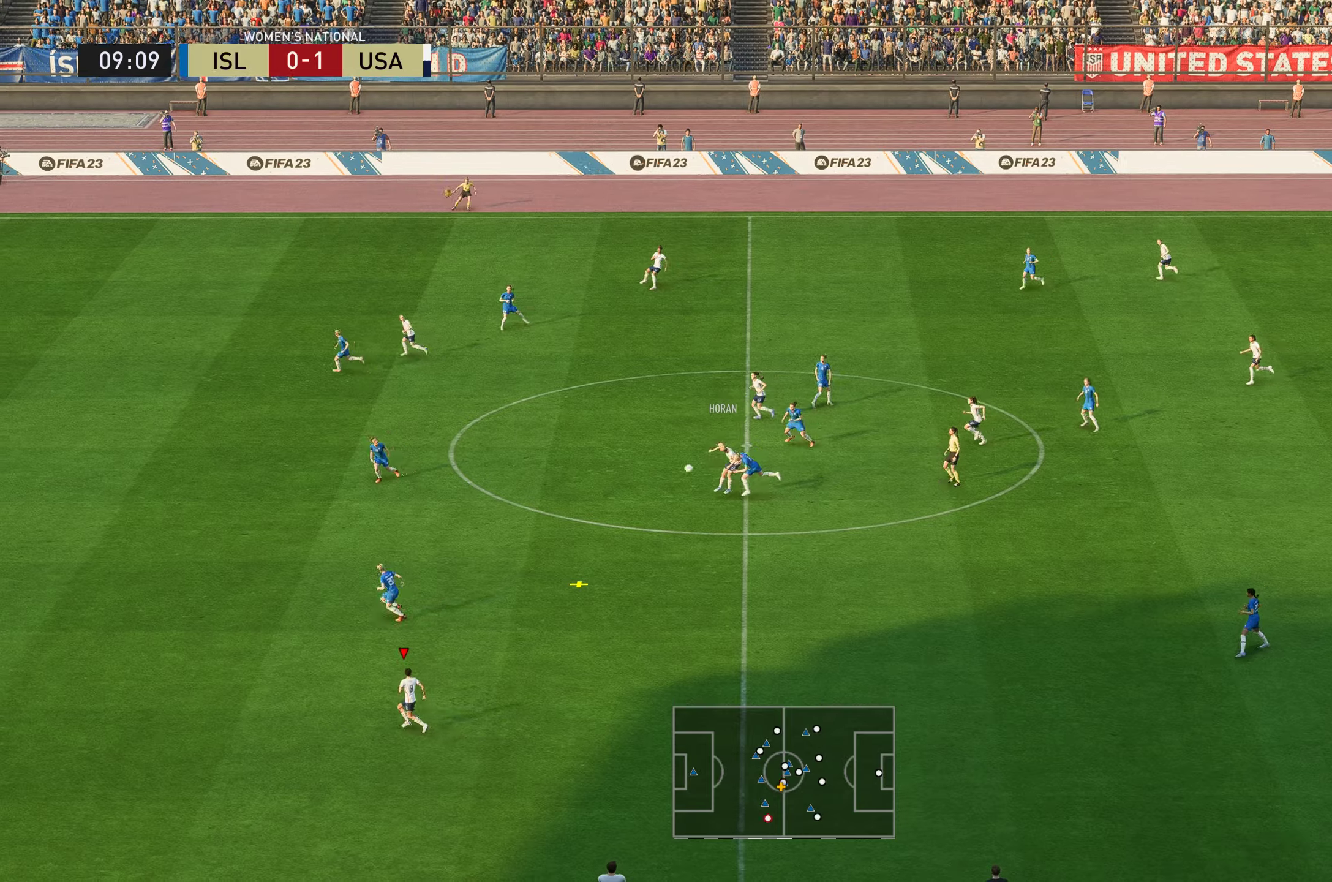
{"buttons": [], "left_stick": "down-right", "right_stick": "center", "events": [[84, "L2", "down"], [217, "L2", "up"], [434, "left_stick", "down-right"]]}
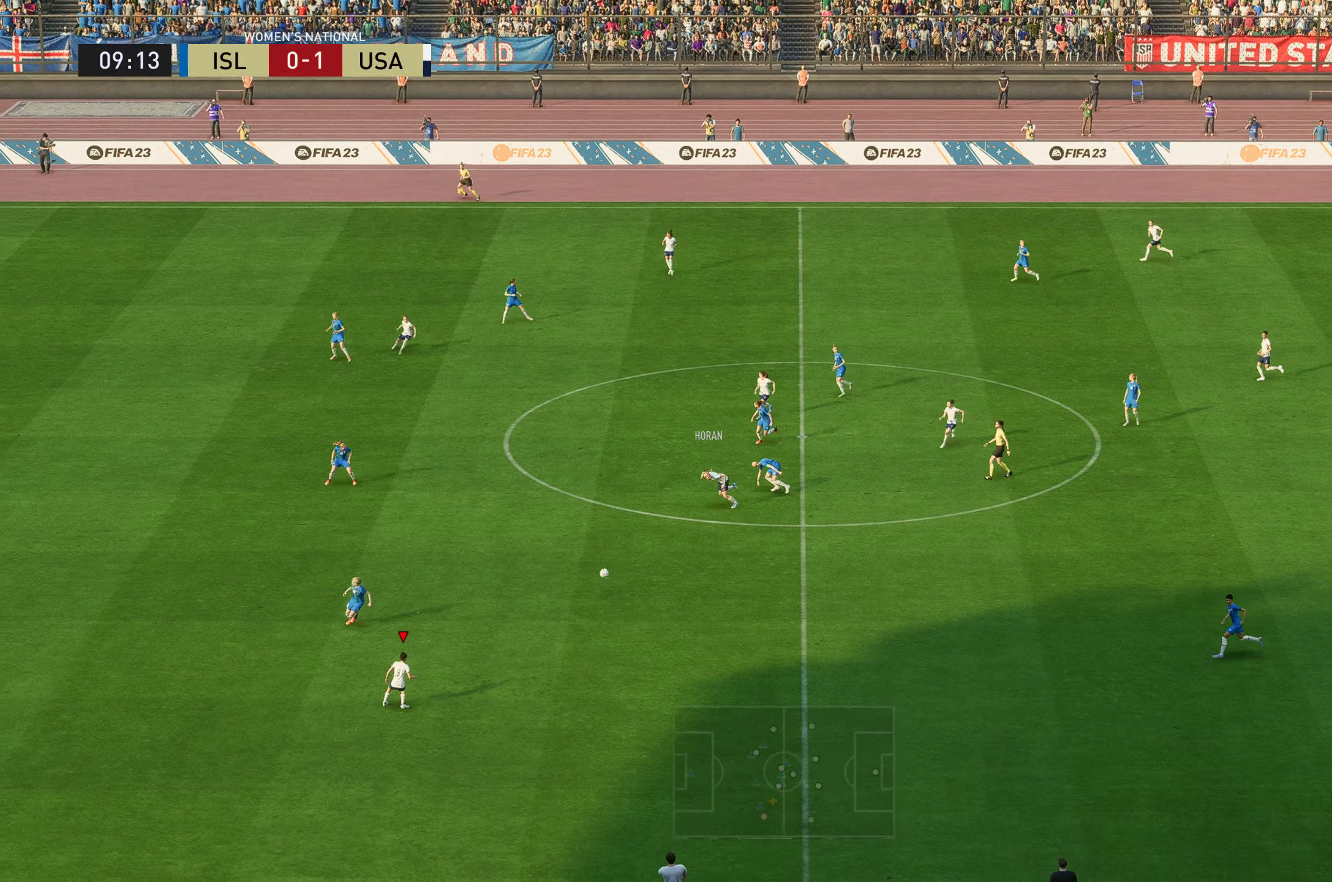
{"buttons": ["A"], "left_stick": "up-right", "right_stick": "center", "events": [[201, "left_stick", "right"], [434, "left_stick", "up-right"], [468, "A", "down"]]}
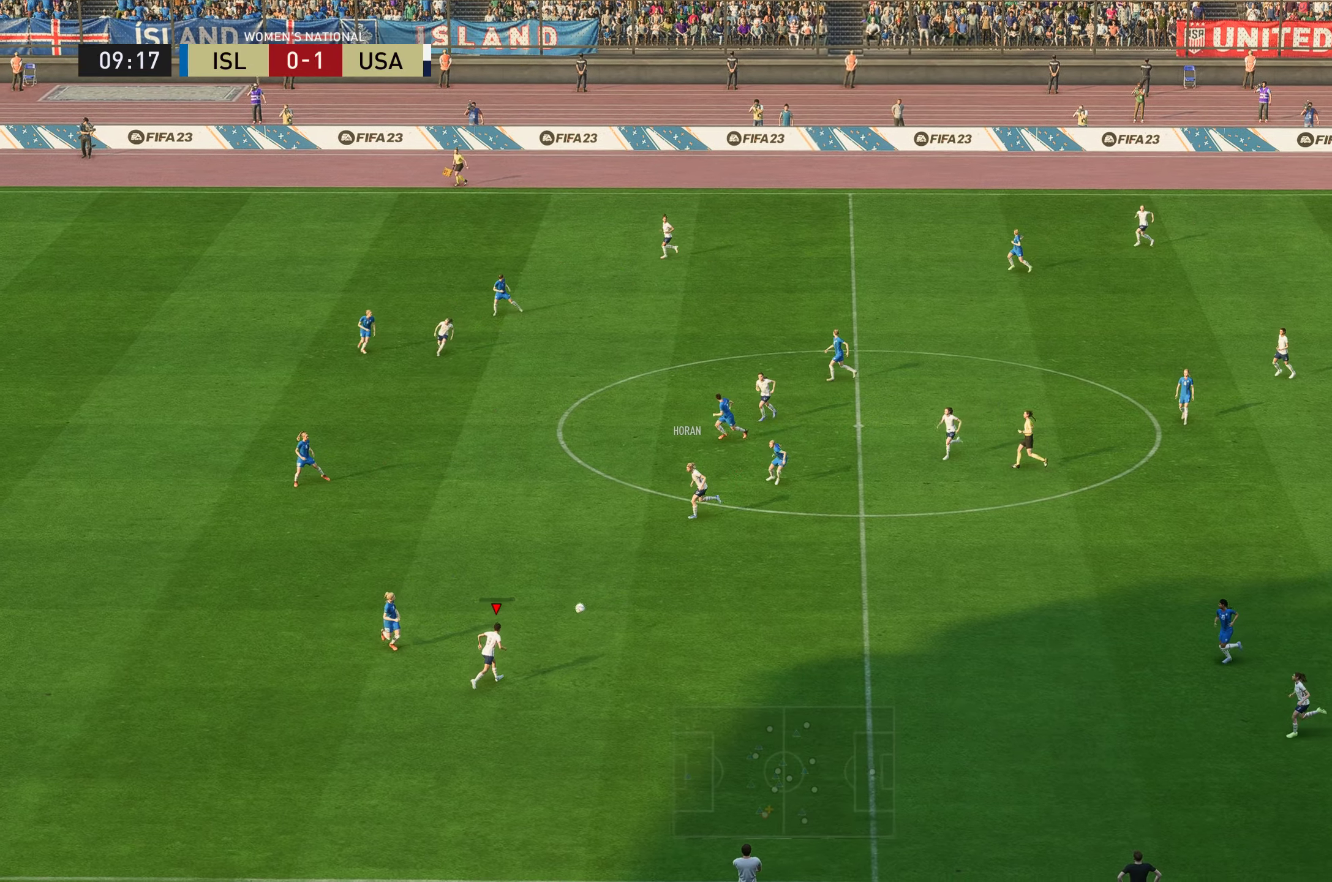
{"buttons": [], "left_stick": "up-left", "right_stick": "center", "events": [[50, "A", "up"], [134, "left_stick", "up"], [467, "left_stick", "up-left"]]}
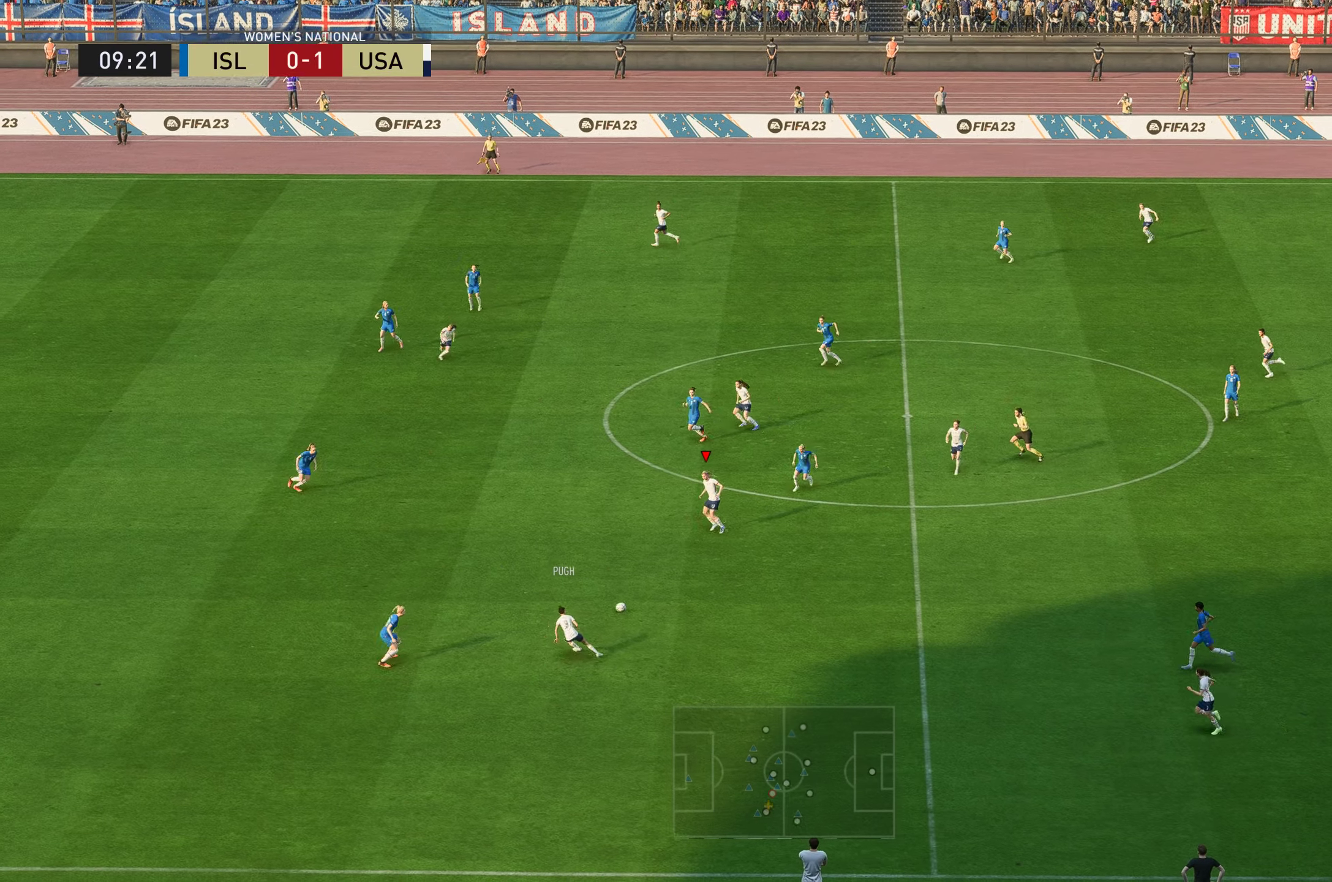
{"buttons": [], "left_stick": "left", "right_stick": "center", "events": [[367, "left_stick", "left"]]}
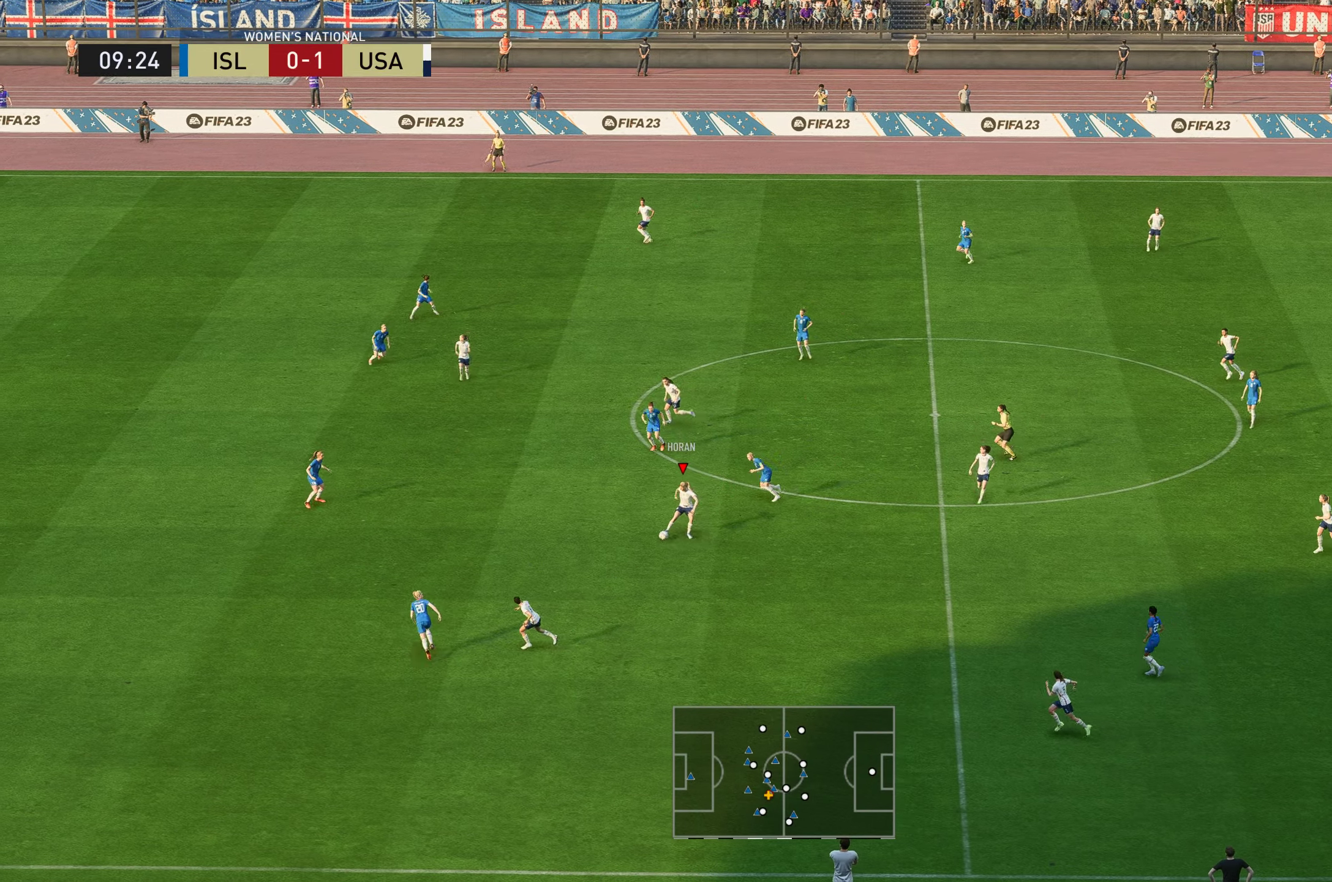
{"buttons": [], "left_stick": "left", "right_stick": "center", "events": []}
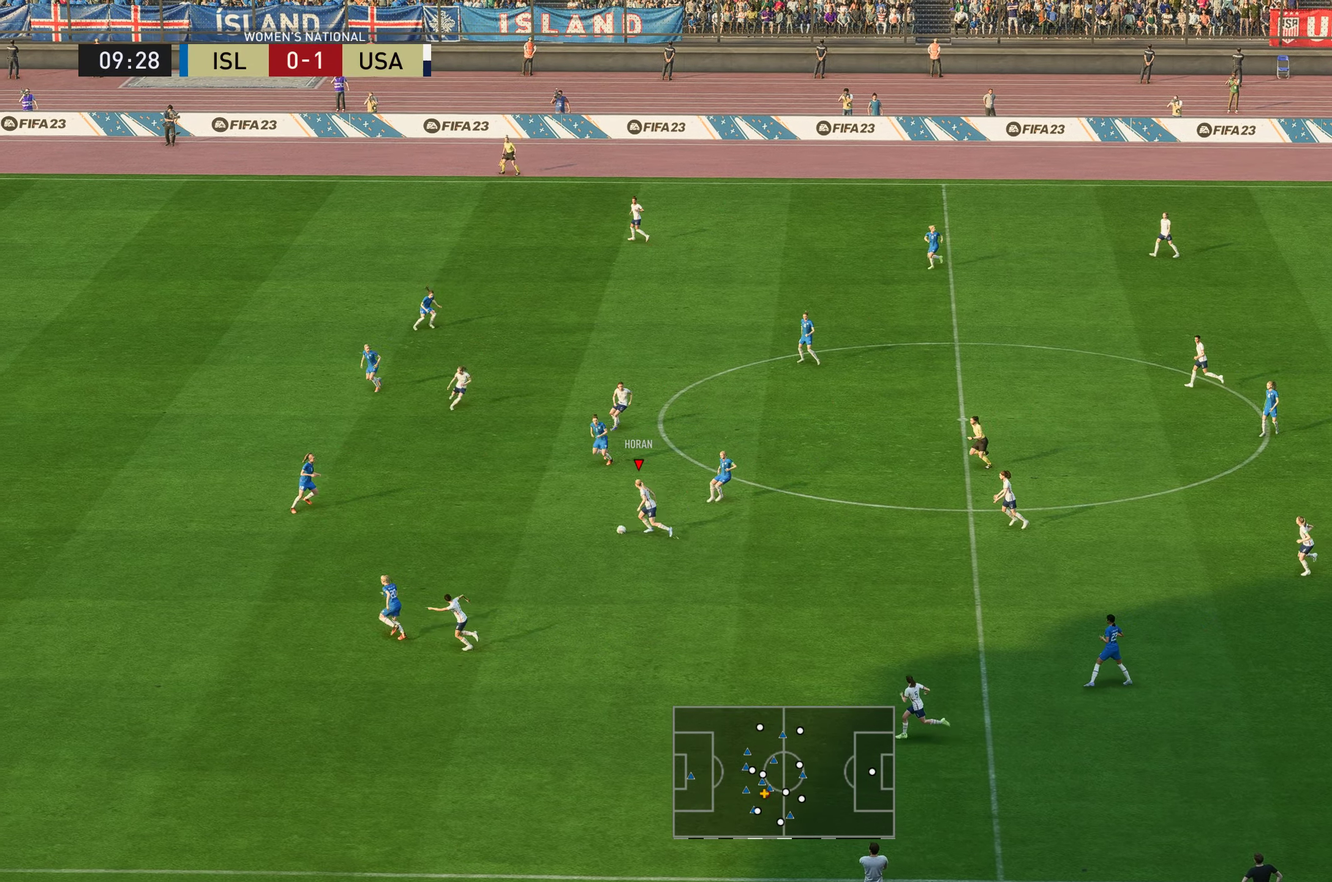
{"buttons": [], "left_stick": "left", "right_stick": "center", "events": []}
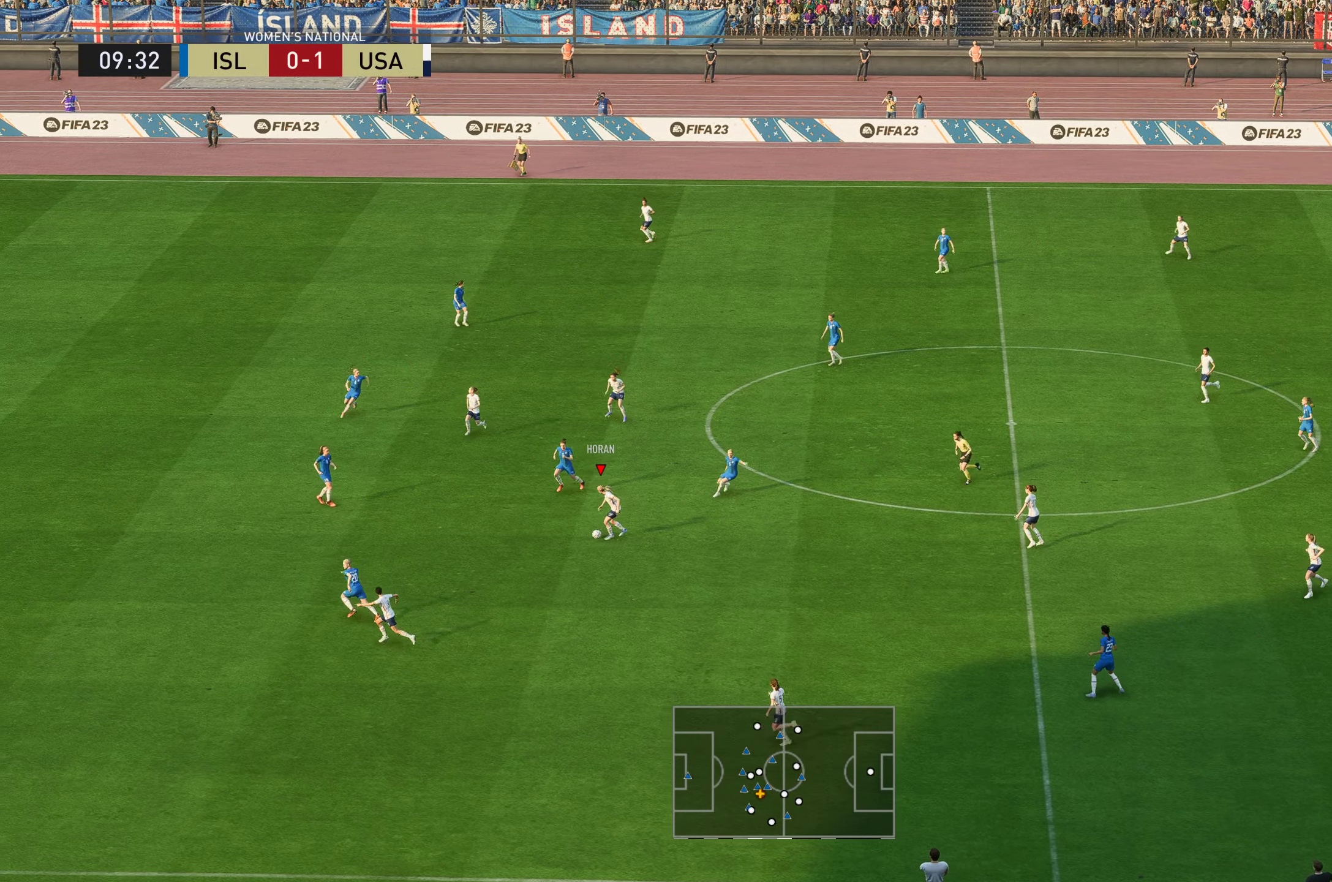
{"buttons": [], "left_stick": "up", "right_stick": "center", "events": [[134, "left_stick", "up-right"], [418, "left_stick", "up"]]}
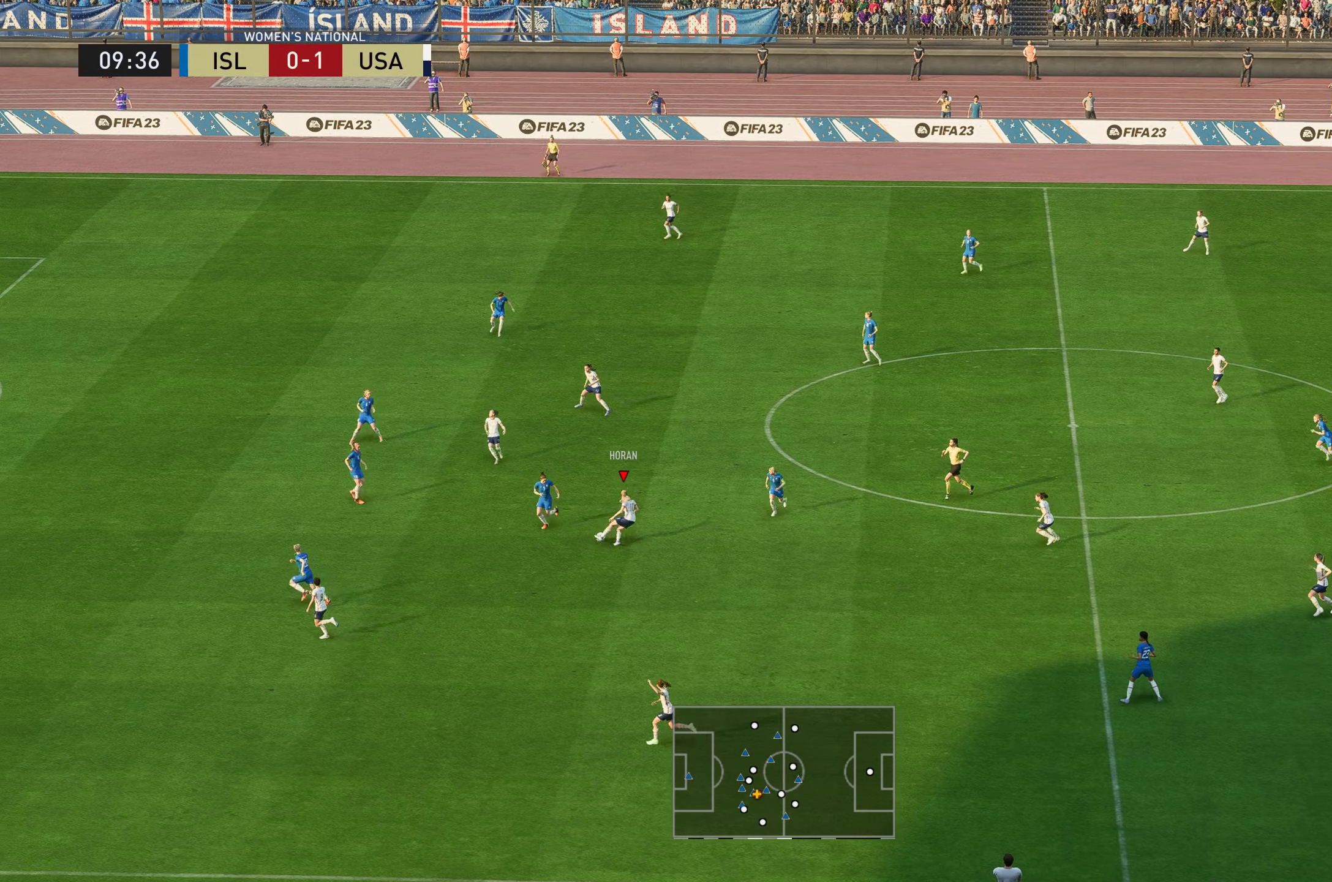
{"buttons": [], "left_stick": "up-left", "right_stick": "center", "events": [[250, "A", "down"], [384, "A", "up"], [434, "left_stick", "up-left"]]}
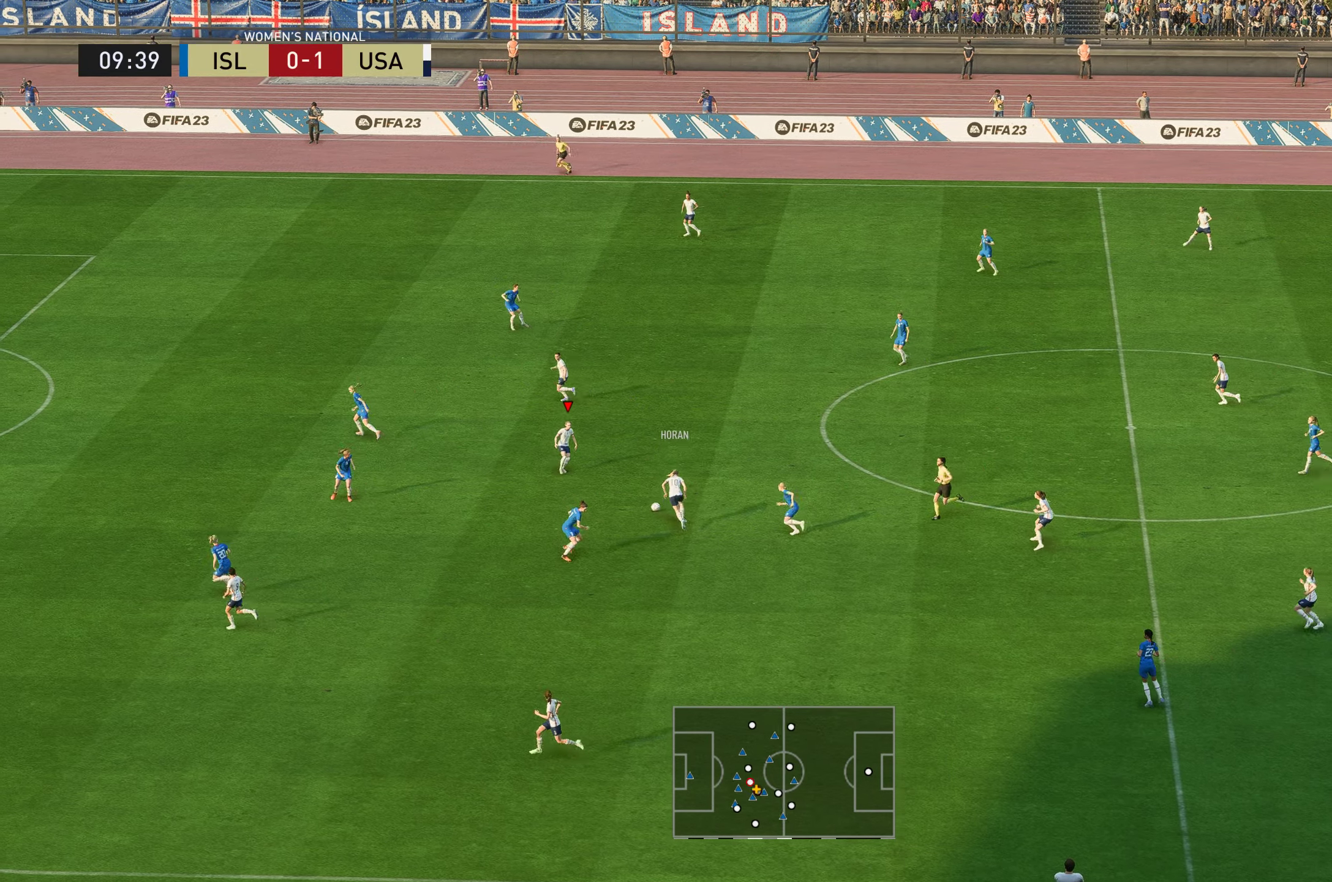
{"buttons": [], "left_stick": "up-left", "right_stick": "center", "events": []}
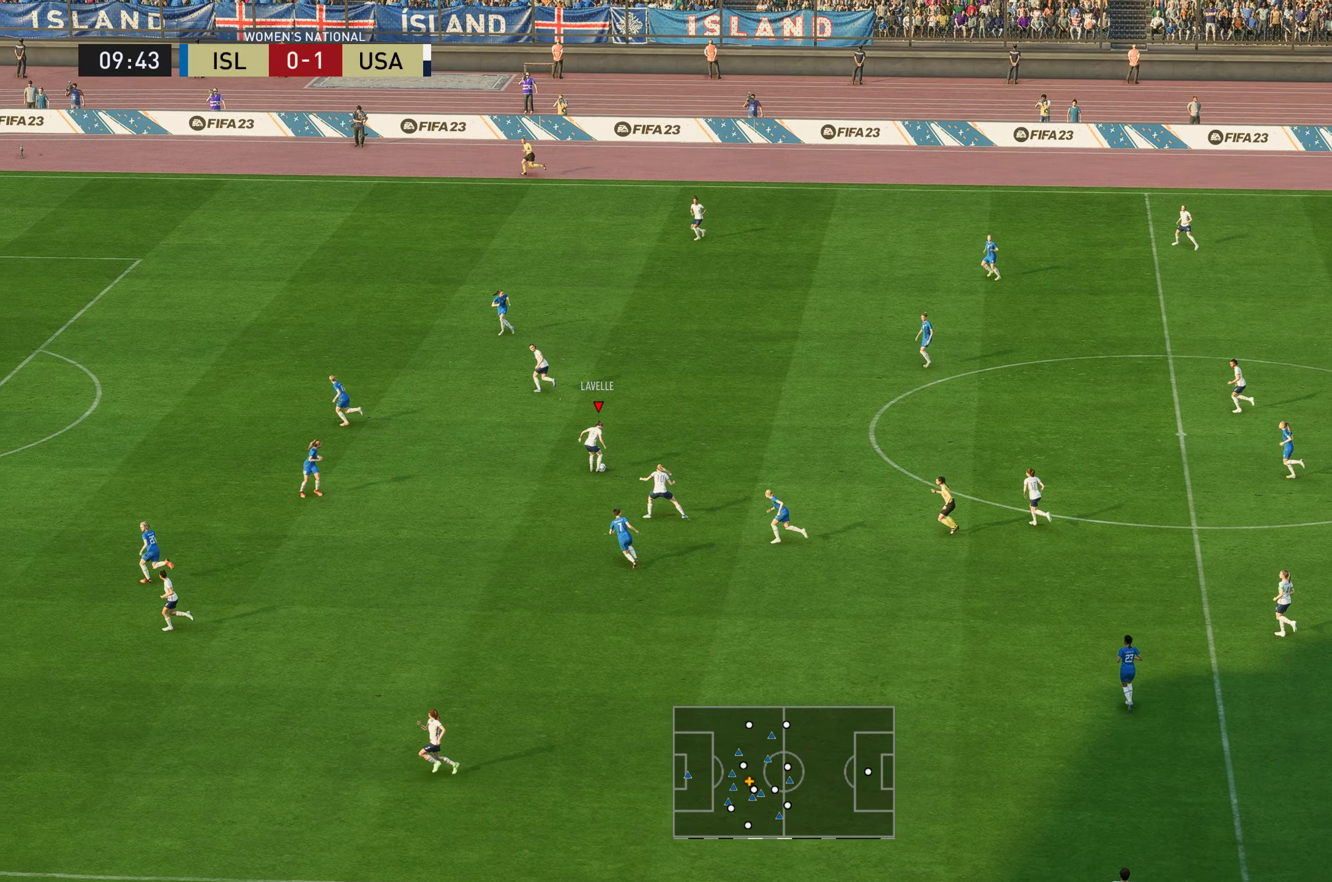
{"buttons": [], "left_stick": "up-left", "right_stick": "center", "events": []}
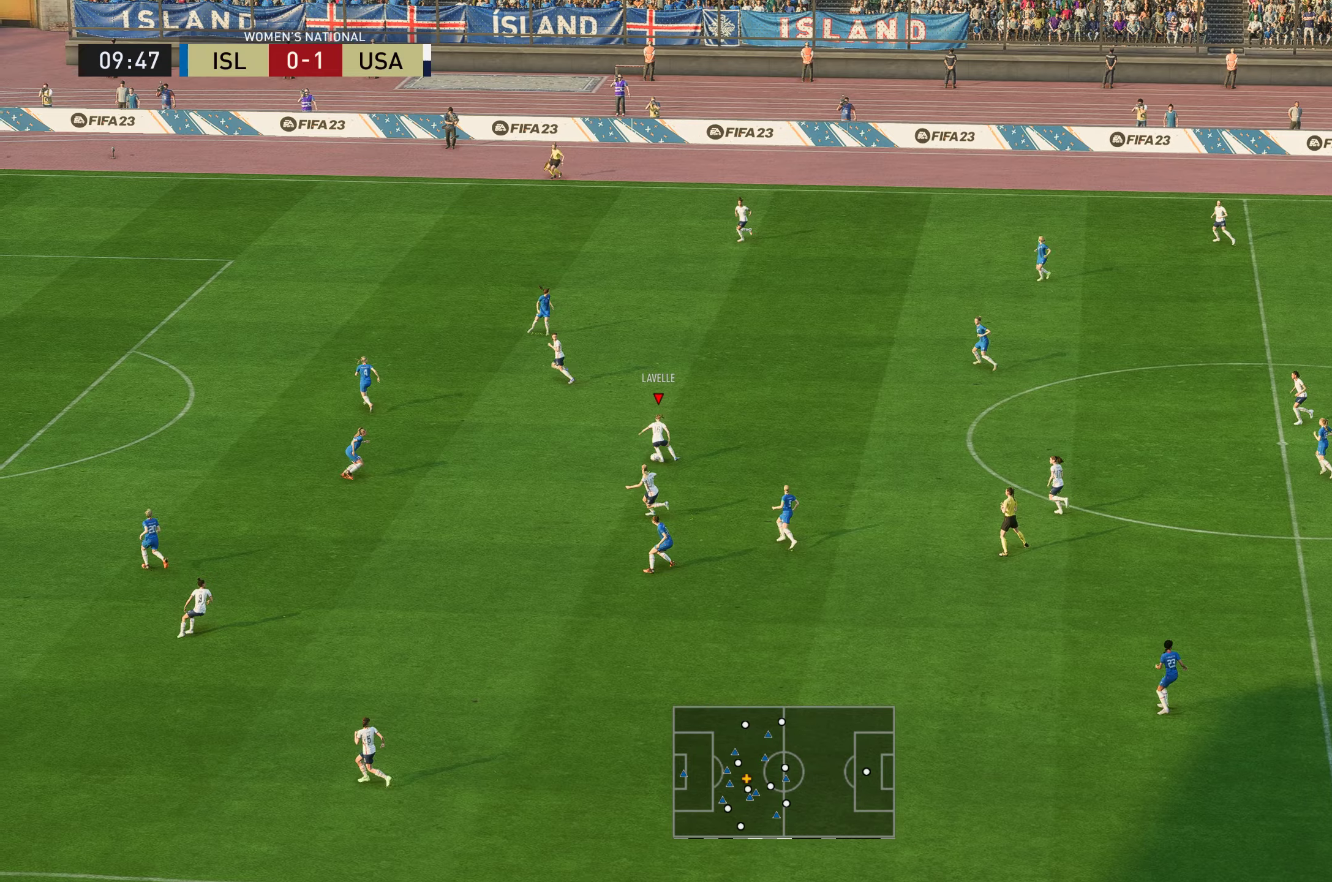
{"buttons": [], "left_stick": "left", "right_stick": "center"}
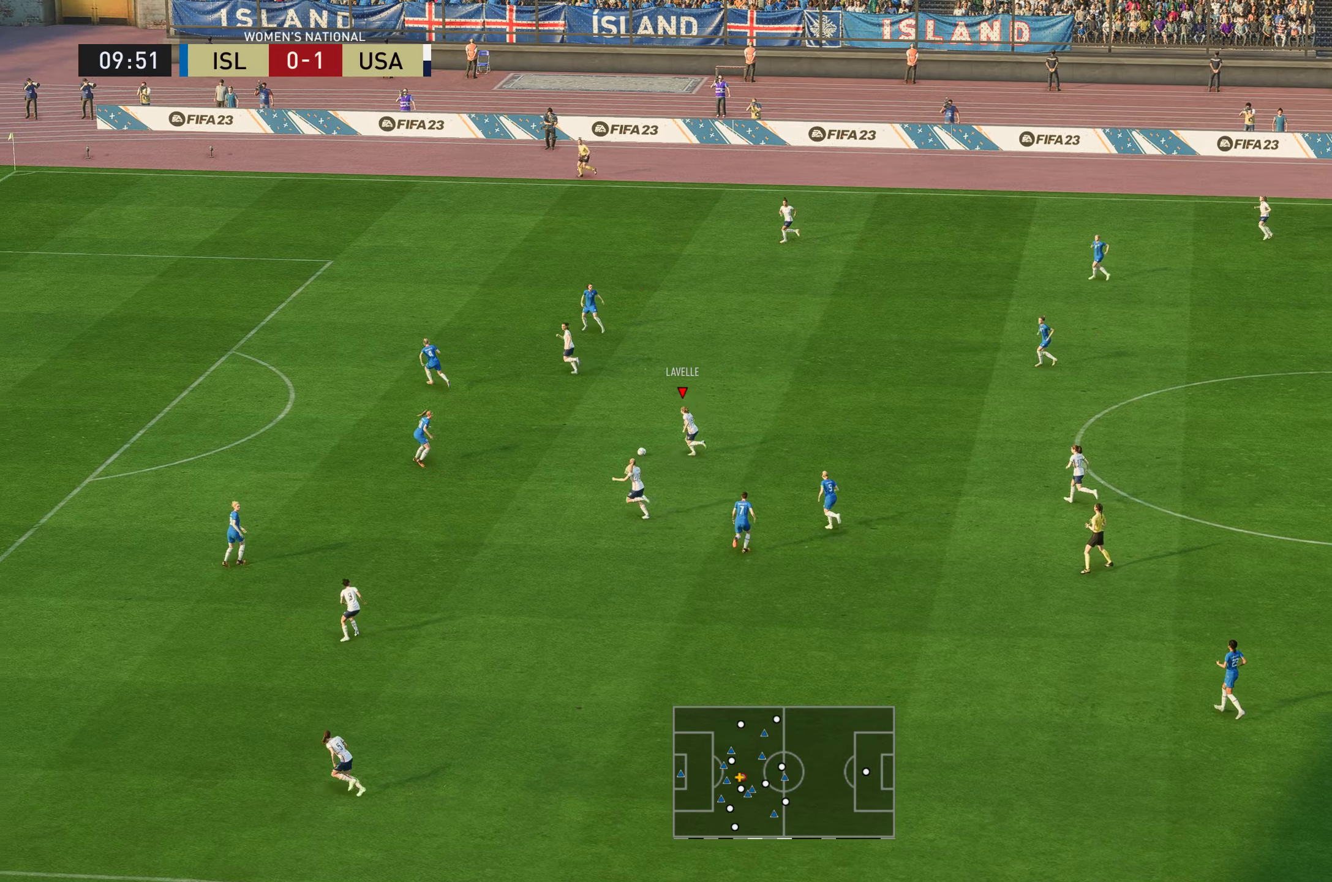
{"buttons": [], "left_stick": "down", "right_stick": "center", "events": [[301, "A", "down"], [351, "A", "up"], [368, "left_stick", "down"]]}
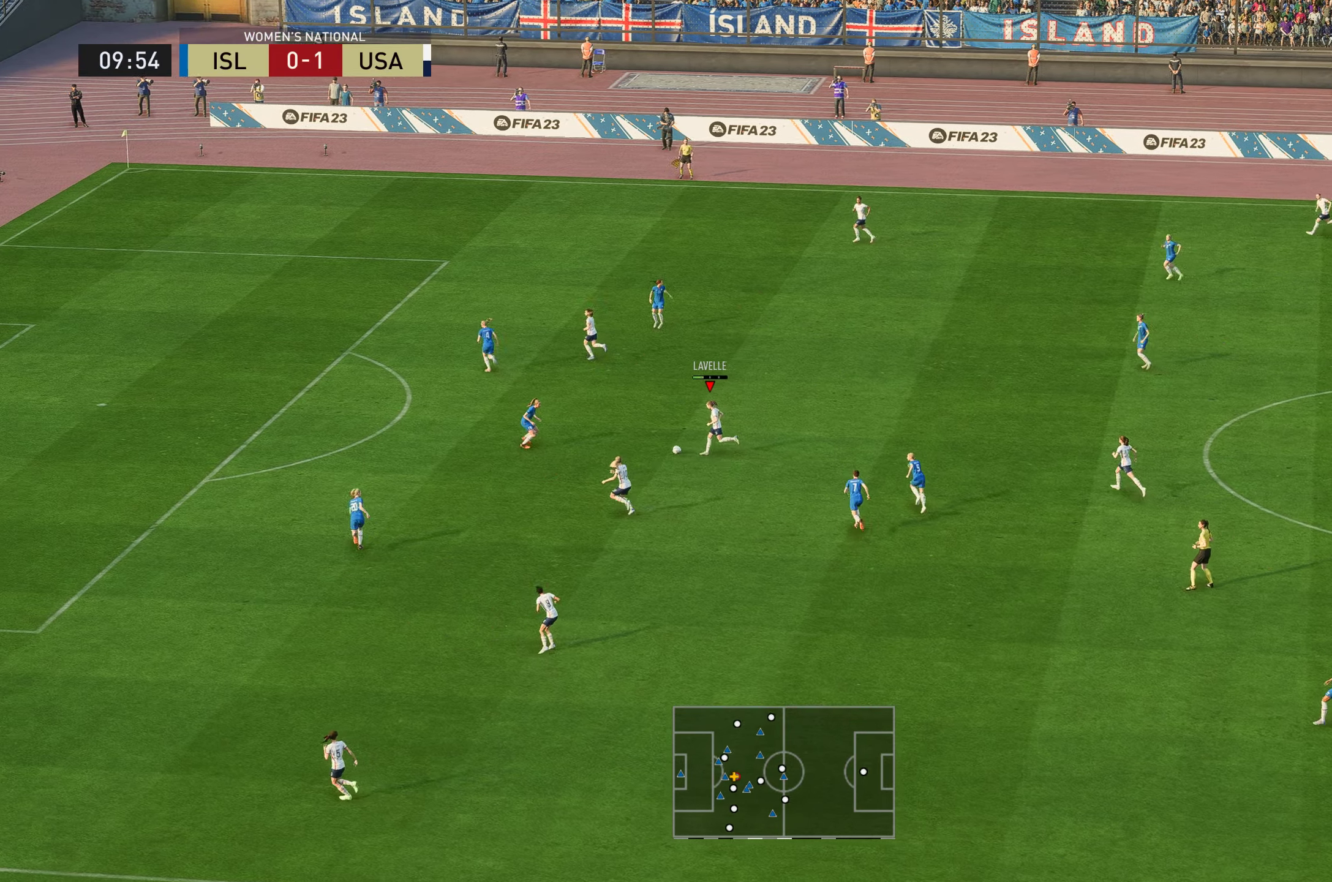
{"buttons": [], "left_stick": "left", "right_stick": "center", "events": [[484, "left_stick", "left"]]}
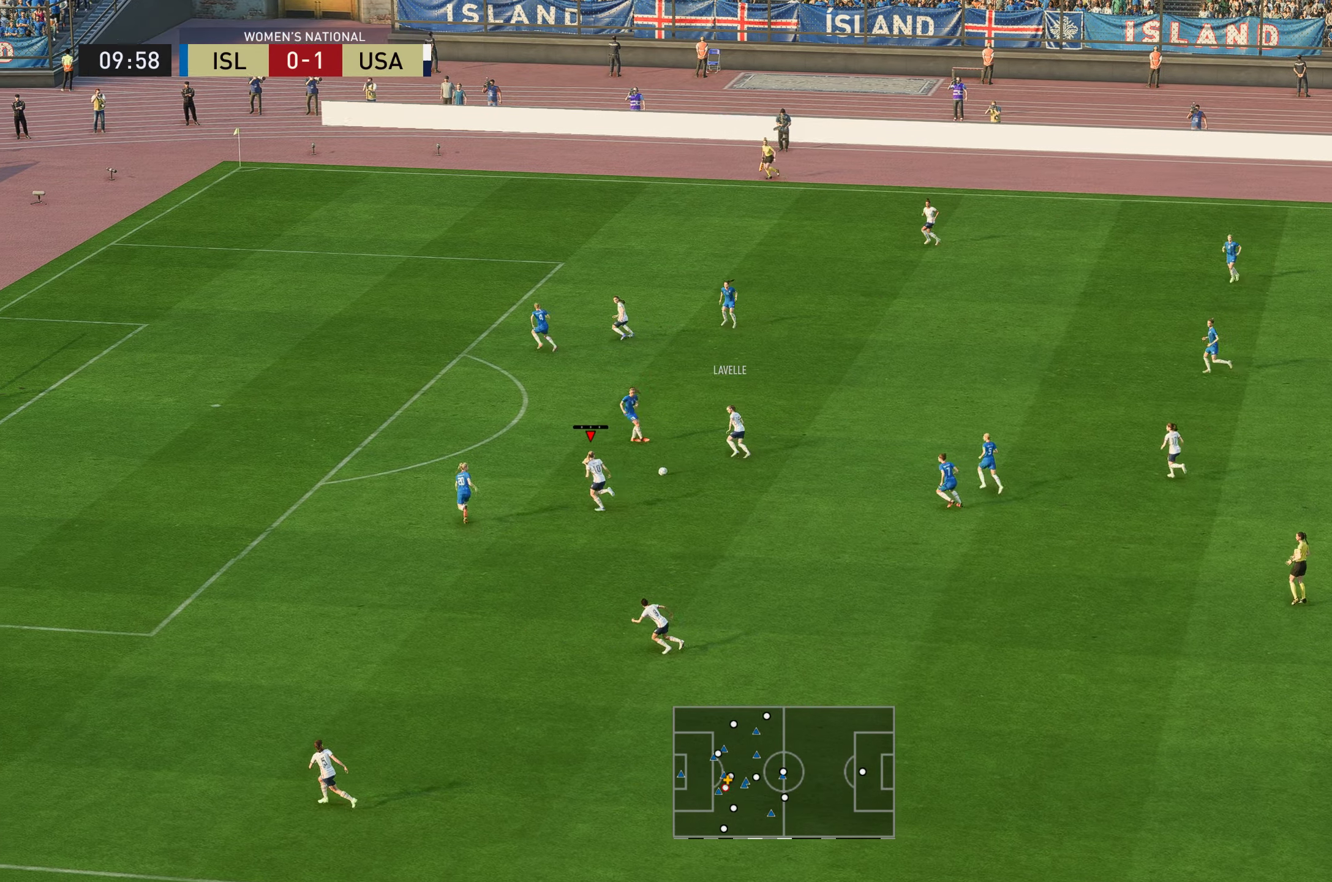
{"buttons": ["X"], "left_stick": "up", "right_stick": "center", "events": [[84, "left_stick", "up"], [417, "X", "down"]]}
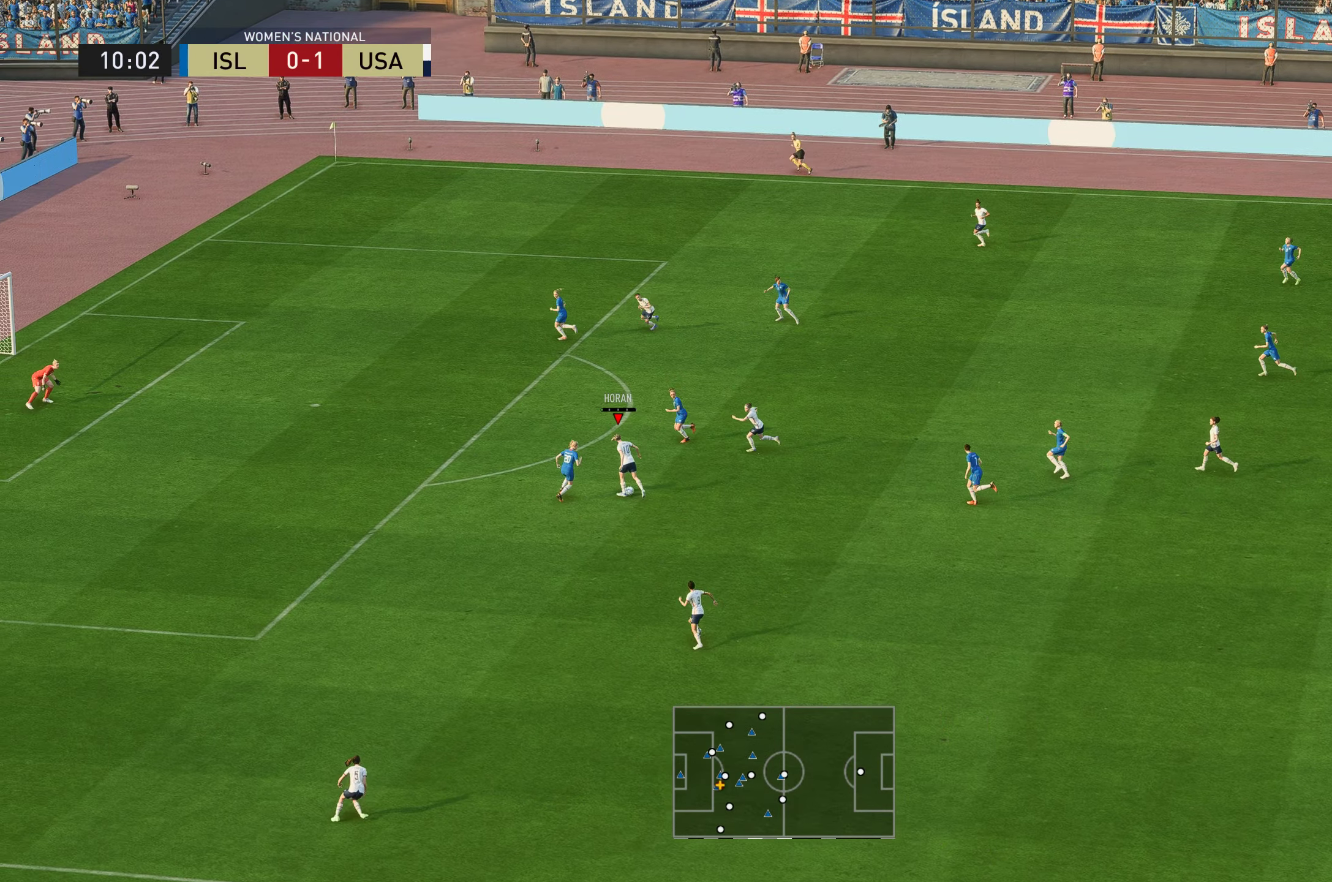
{"buttons": [], "left_stick": "up", "right_stick": "center", "events": [[133, "X", "up"]]}
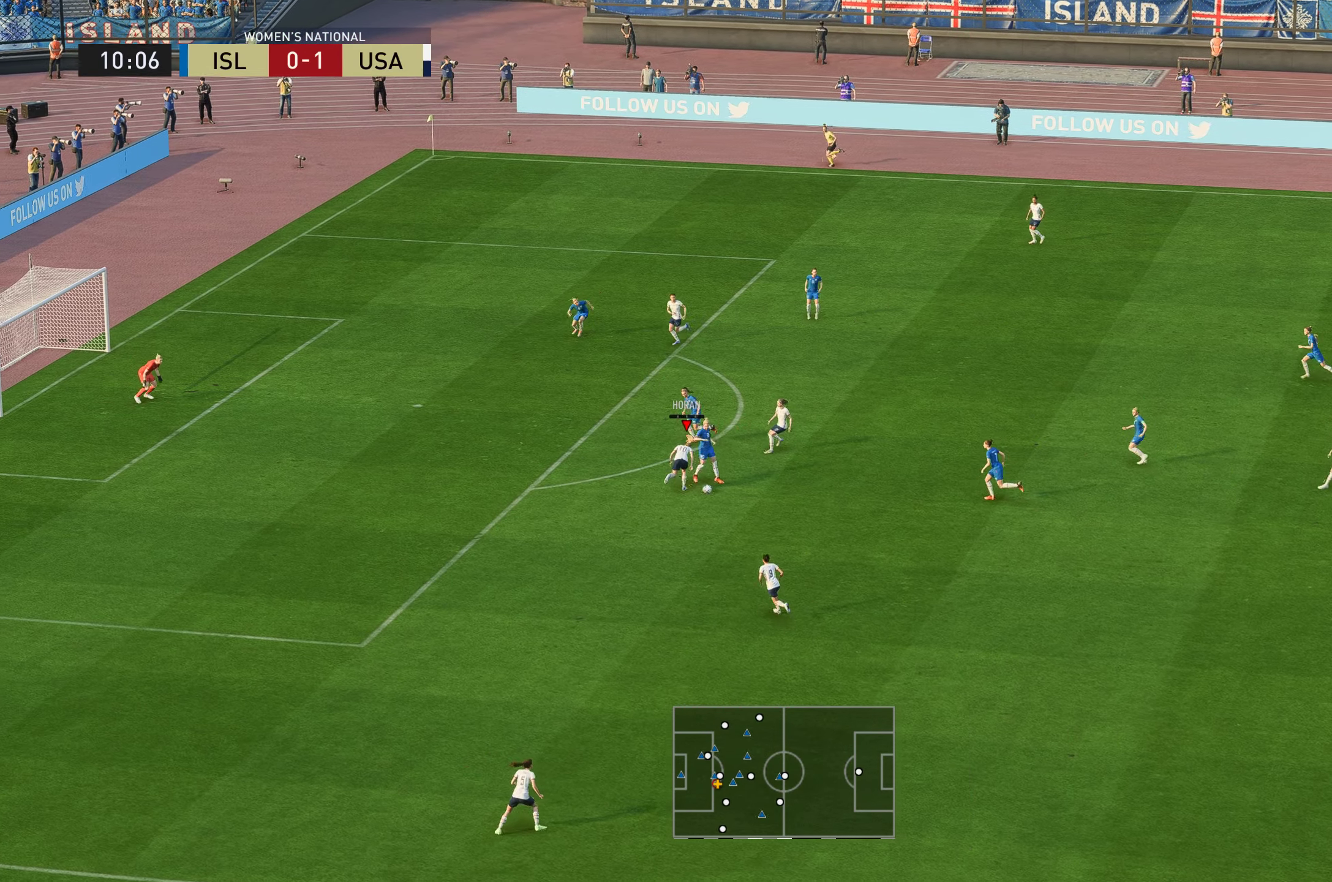
{"buttons": [], "left_stick": "right", "right_stick": "center", "events": [[484, "left_stick", "right"]]}
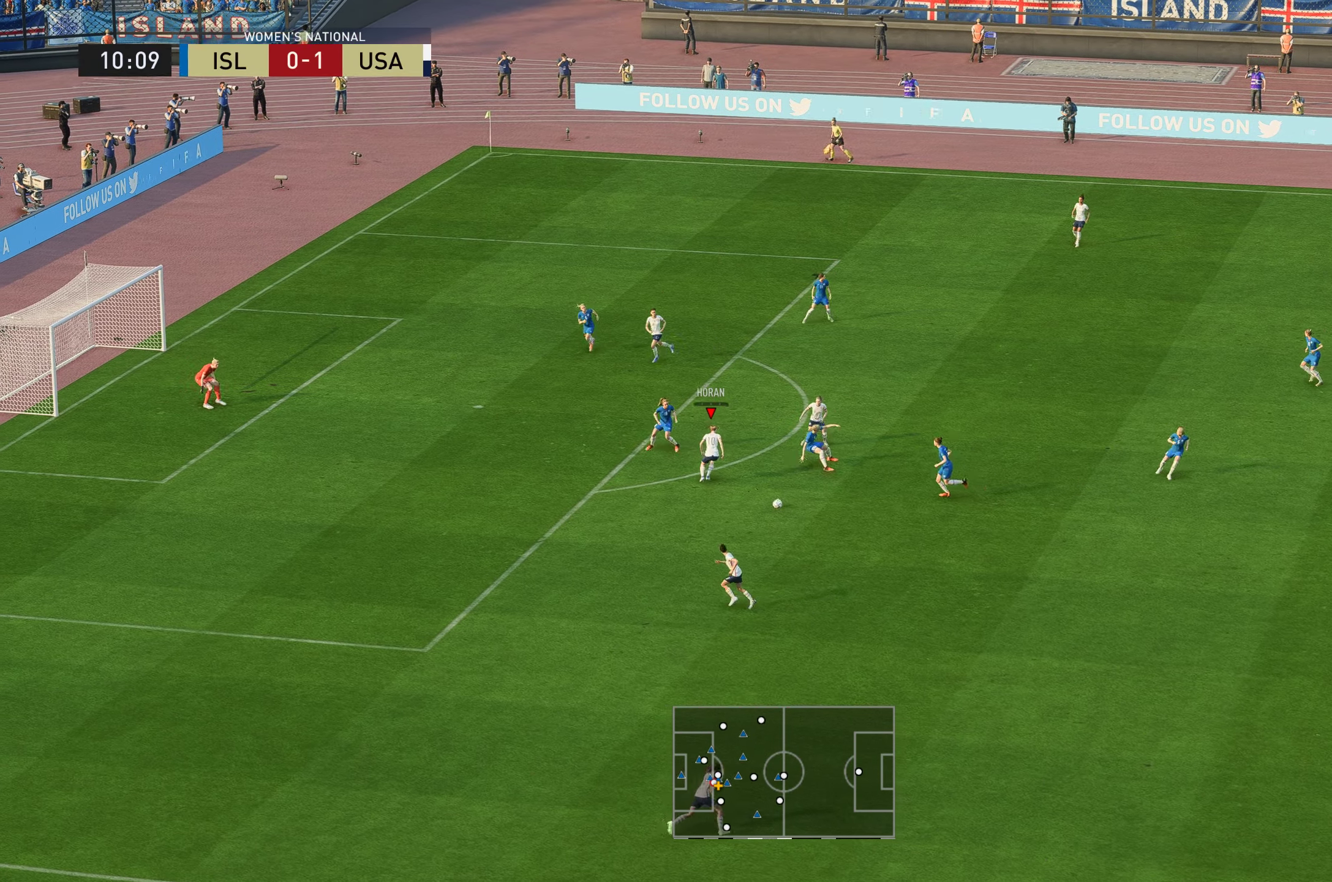
{"buttons": ["R2"], "left_stick": "down-right", "right_stick": "center", "events": [[400, "R2", "down"], [450, "left_stick", "down-right"]]}
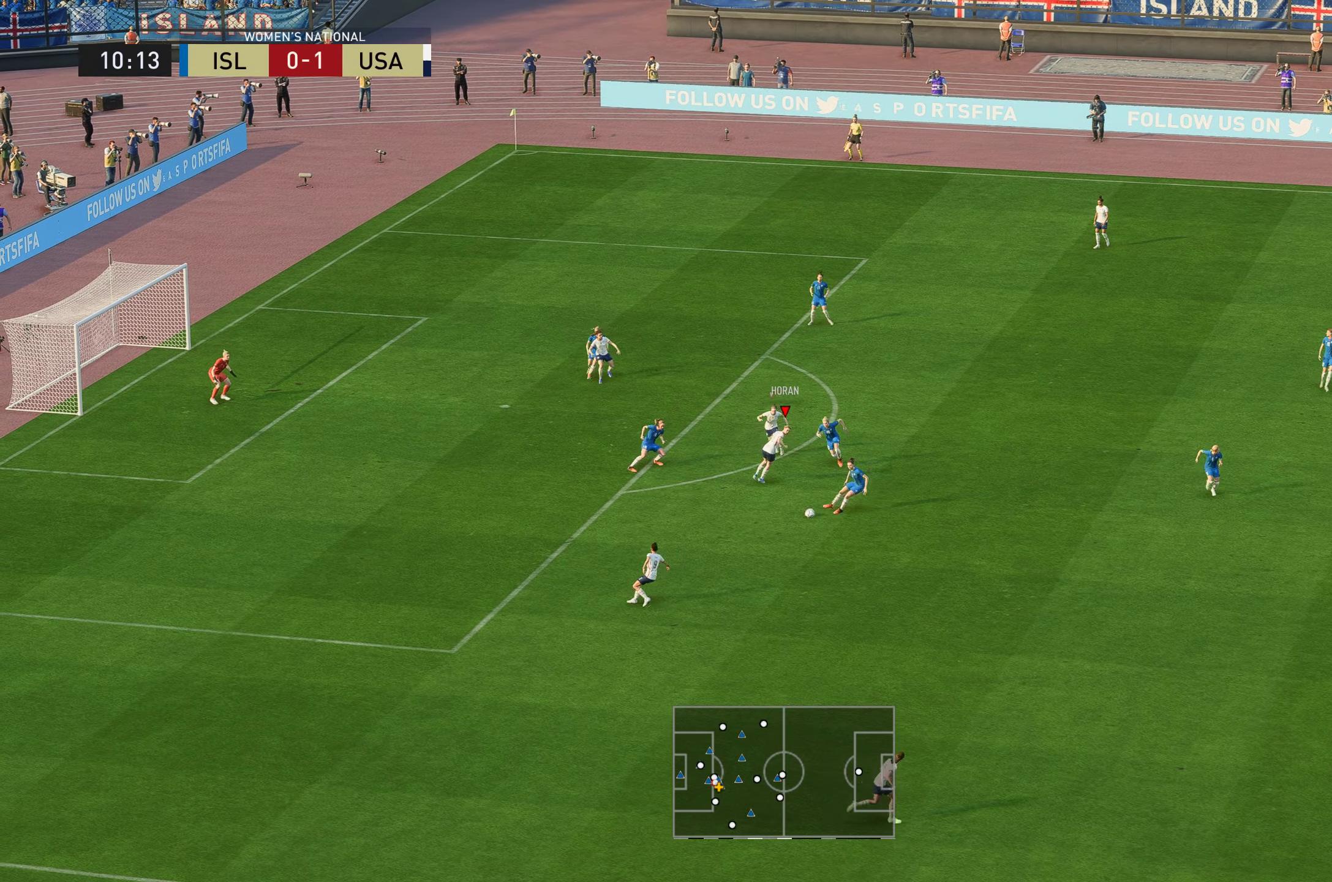
{"buttons": [], "left_stick": "down", "right_stick": "center", "events": [[50, "A", "down"], [151, "left_stick", "down"], [251, "A", "up"], [351, "R2", "up"]]}
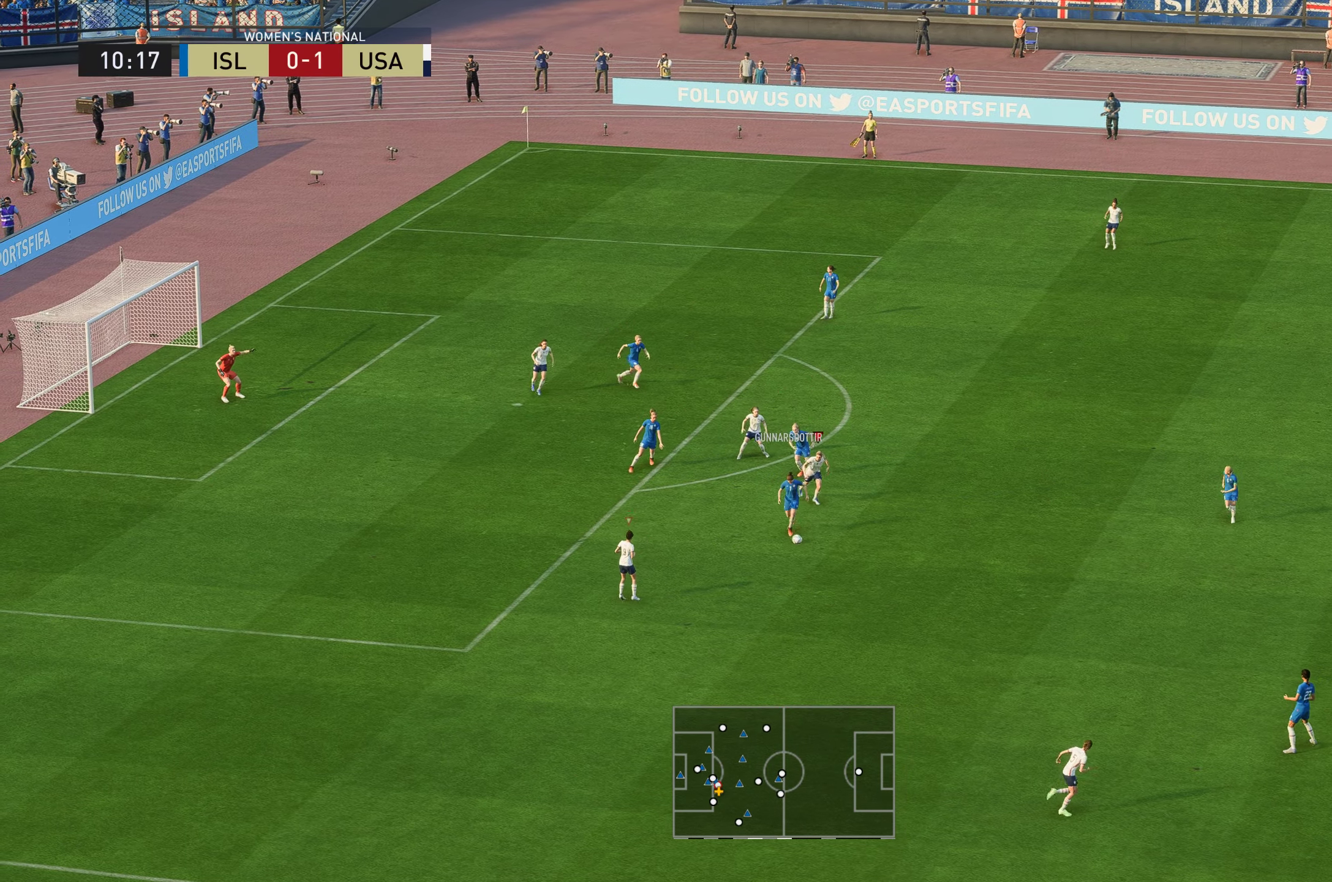
{"buttons": [], "left_stick": "down", "right_stick": "center", "events": []}
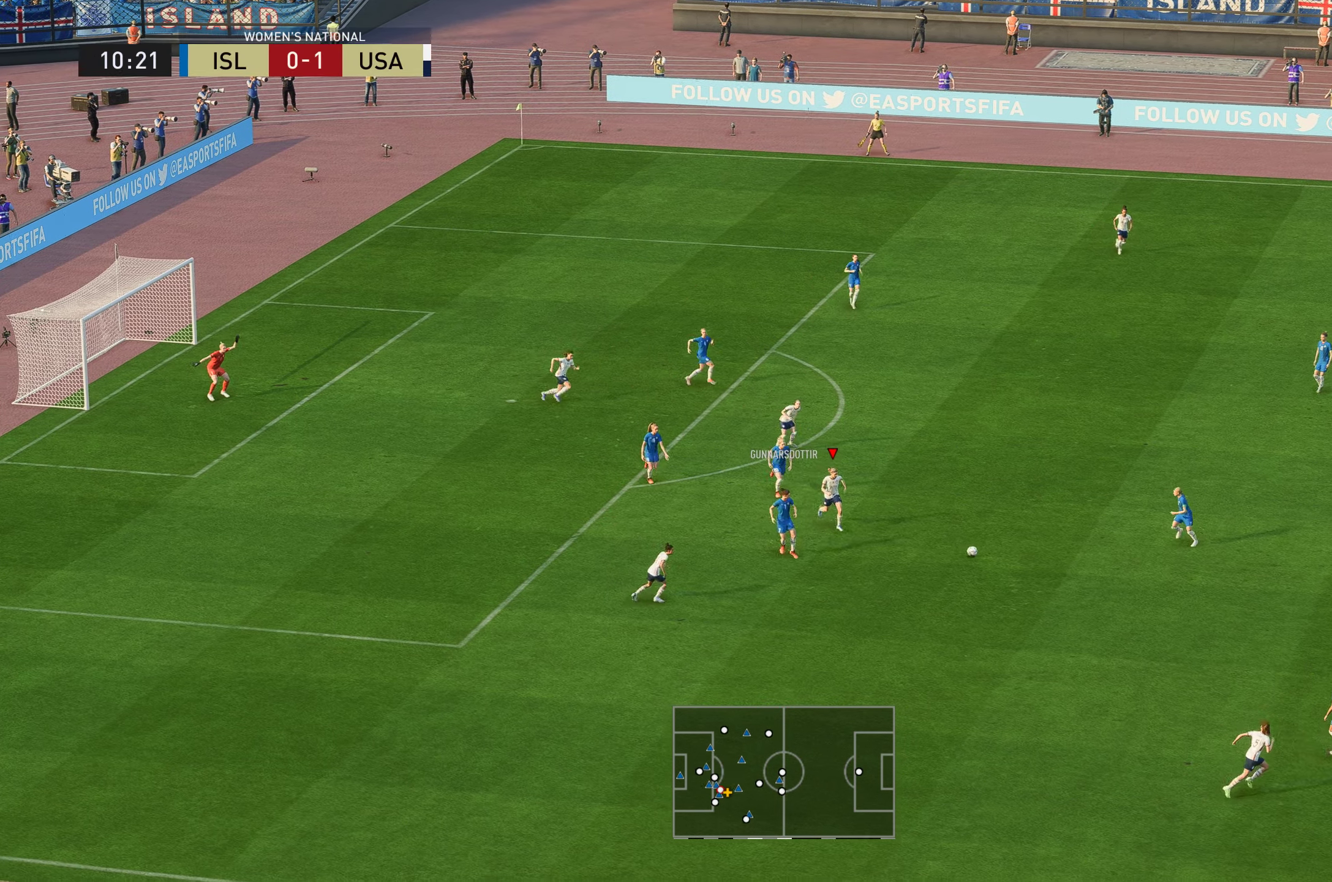
{"buttons": [], "left_stick": "center", "right_stick": "center", "events": [[150, "left_stick", "down-right"], [317, "left_stick", "center"]]}
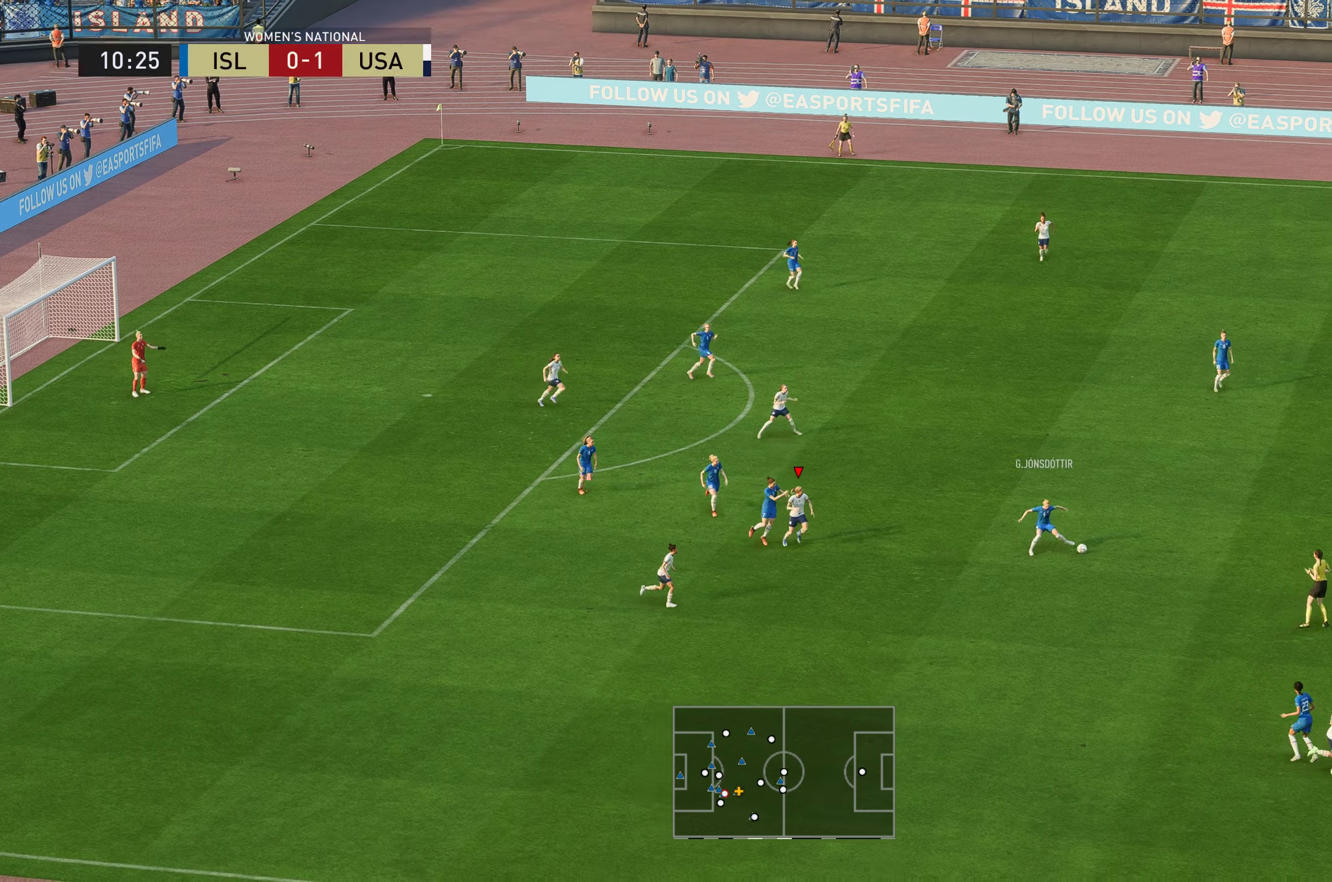
{"buttons": [], "left_stick": "center", "right_stick": "center", "events": []}
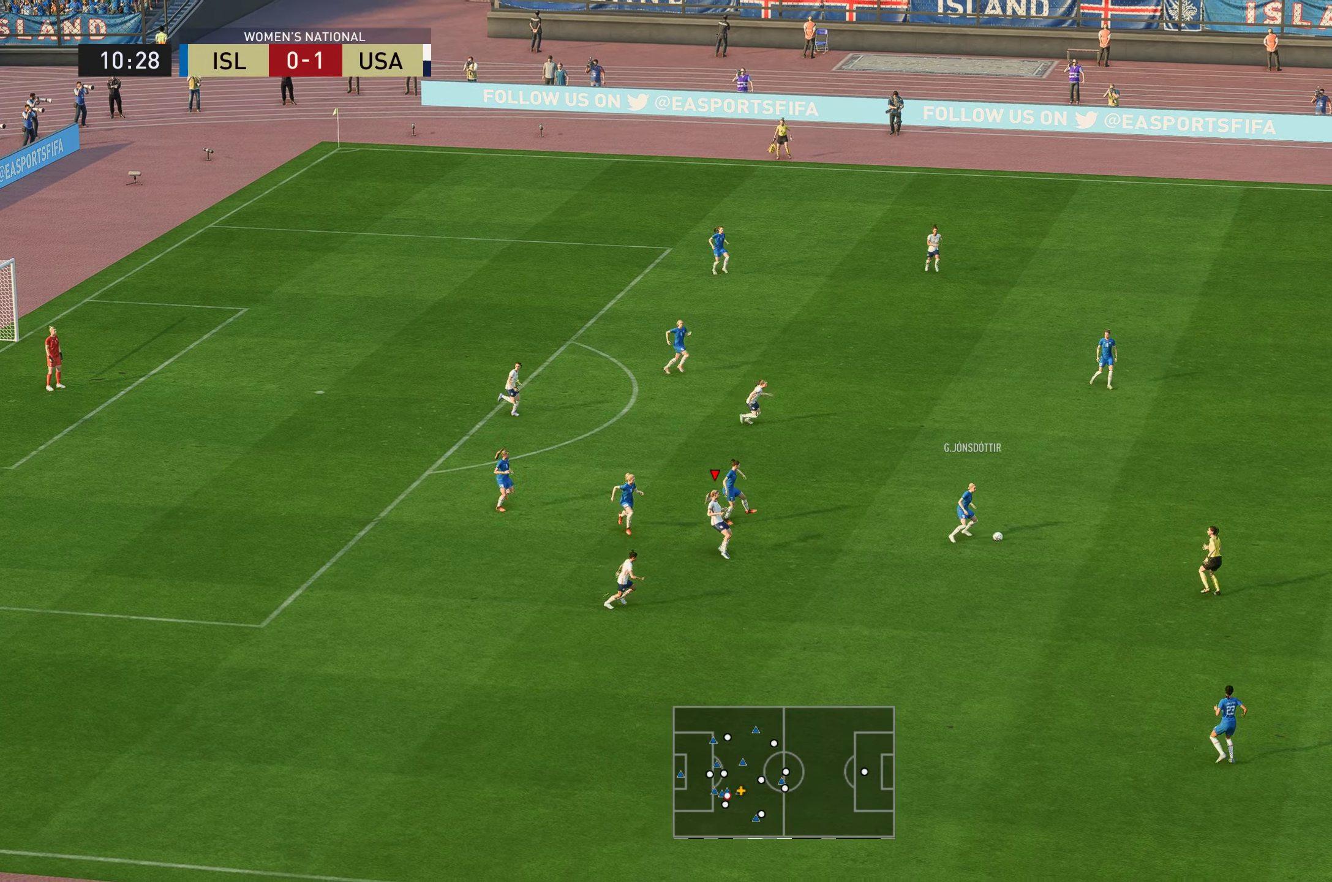
{"buttons": [], "left_stick": "down", "right_stick": "center", "events": [[217, "left_stick", "down-left"], [501, "left_stick", "down"]]}